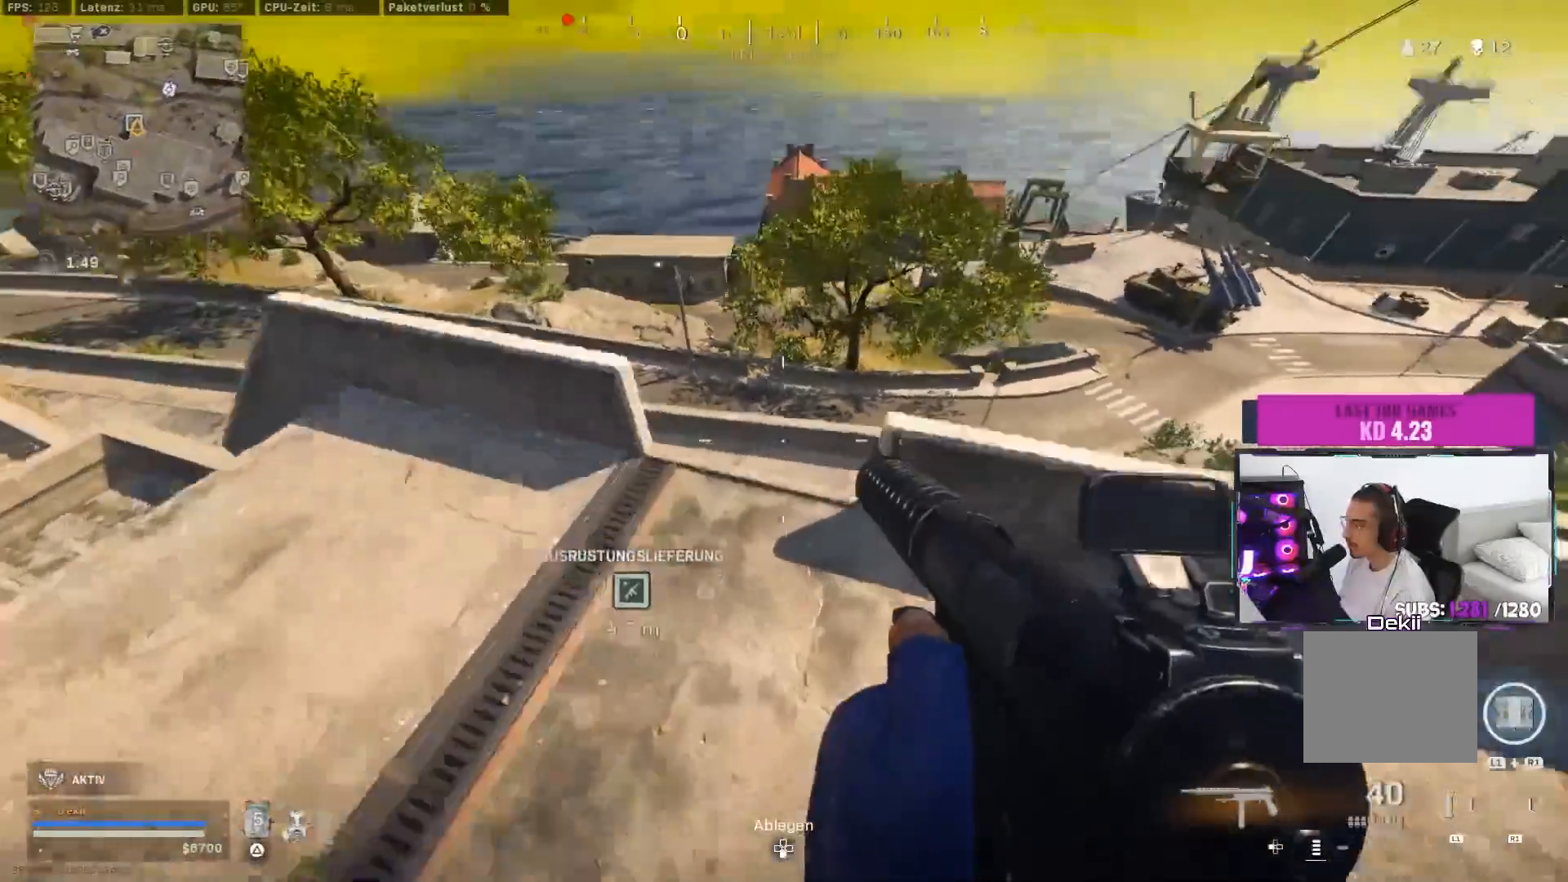
Gameplay with a controller (PlayStation layout); each line is a JSON object with the inputs held at the frame after it. "events" lists button and stick changes between this image and that frame as [ms after this image, input, new state], when the widget could be followed in between. Not read: L2 R2.
{"buttons": [], "left_stick": "up-right", "right_stick": "center", "events": [[183, "right_stick", "center"], [267, "right_stick", "left"], [433, "left_stick", "up-right"], [450, "right_stick", "center"]]}
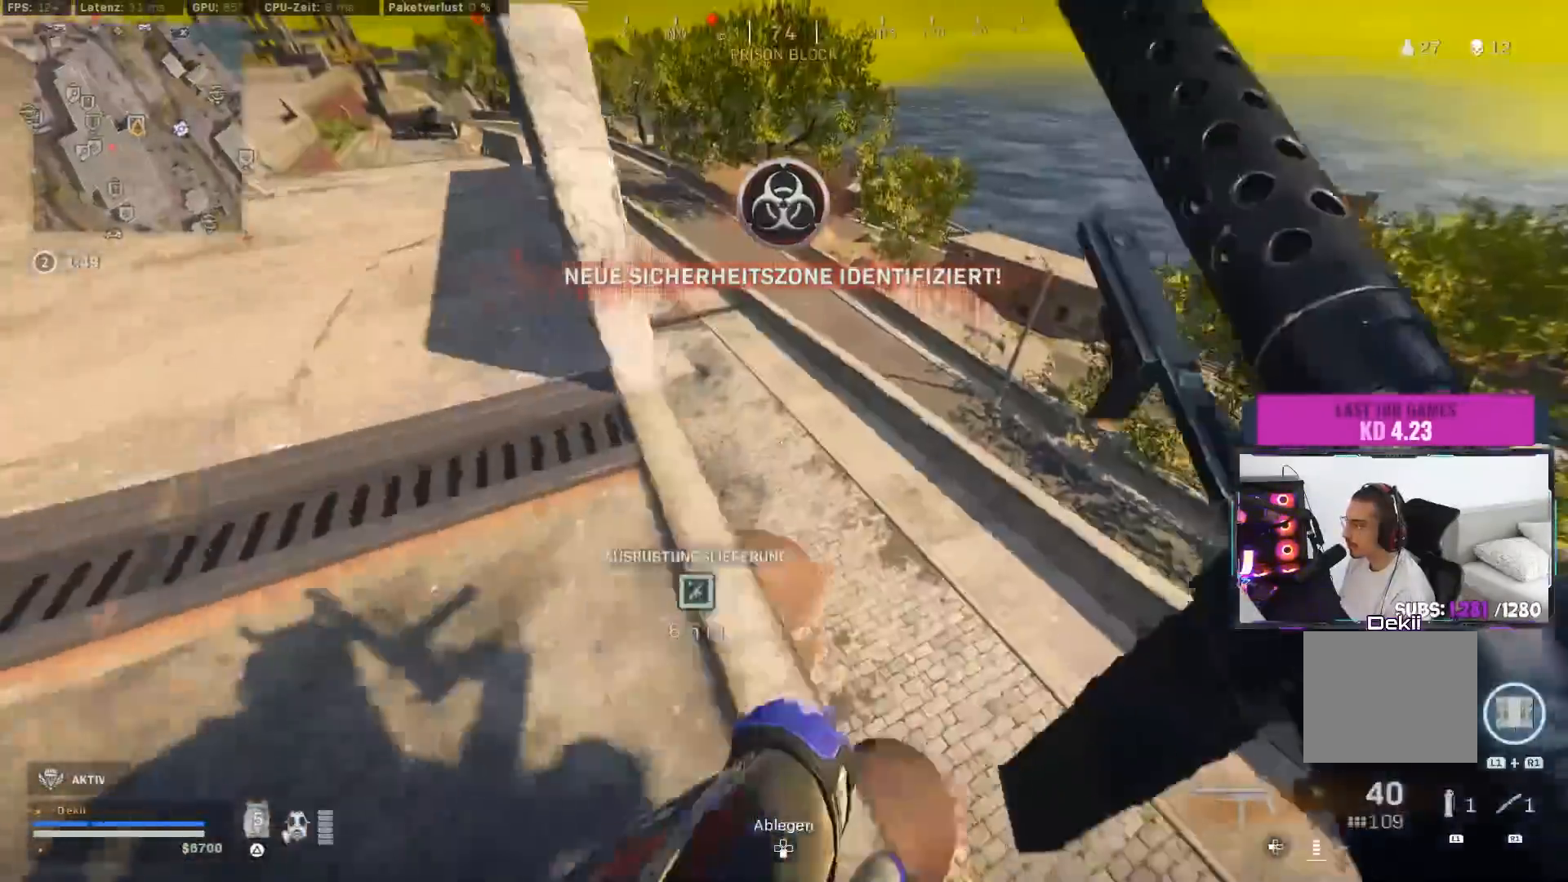
{"buttons": [], "left_stick": "right", "right_stick": "left", "events": [[33, "TRIANGLE", "down"], [50, "left_stick", "center"], [100, "TRIANGLE", "up"], [133, "left_stick", "left"], [150, "TRIANGLE", "down"], [200, "TRIANGLE", "up"], [317, "left_stick", "center"], [350, "right_stick", "down-left"], [417, "right_stick", "left"], [483, "left_stick", "right"]]}
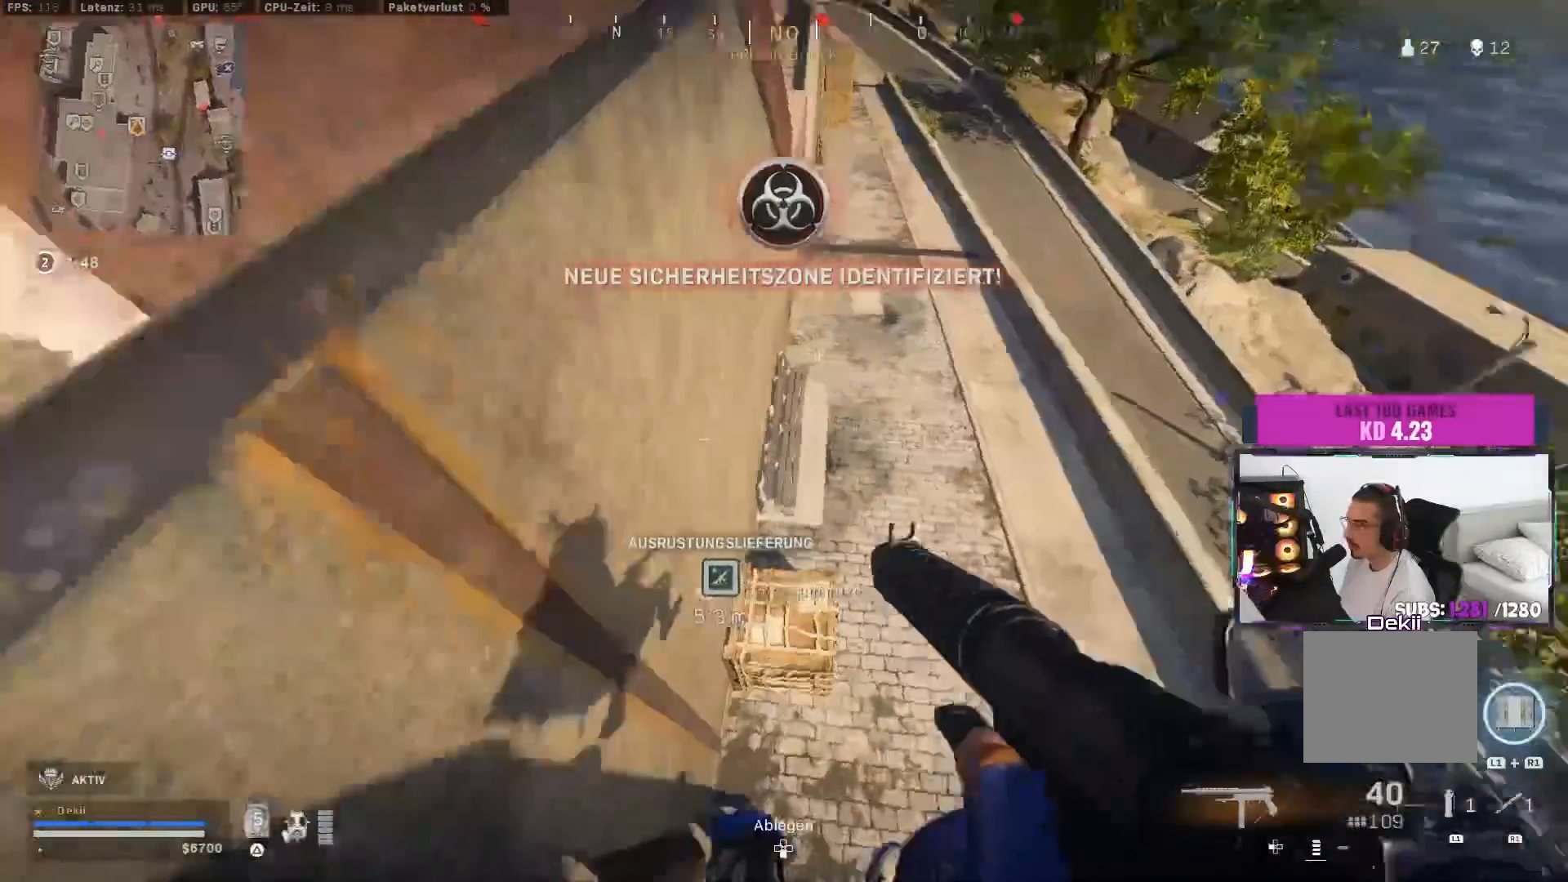
{"buttons": ["SQUARE"], "left_stick": "up-right", "right_stick": "up", "events": [[117, "right_stick", "center"], [233, "right_stick", "up"], [417, "left_stick", "up-right"], [467, "SQUARE", "down"]]}
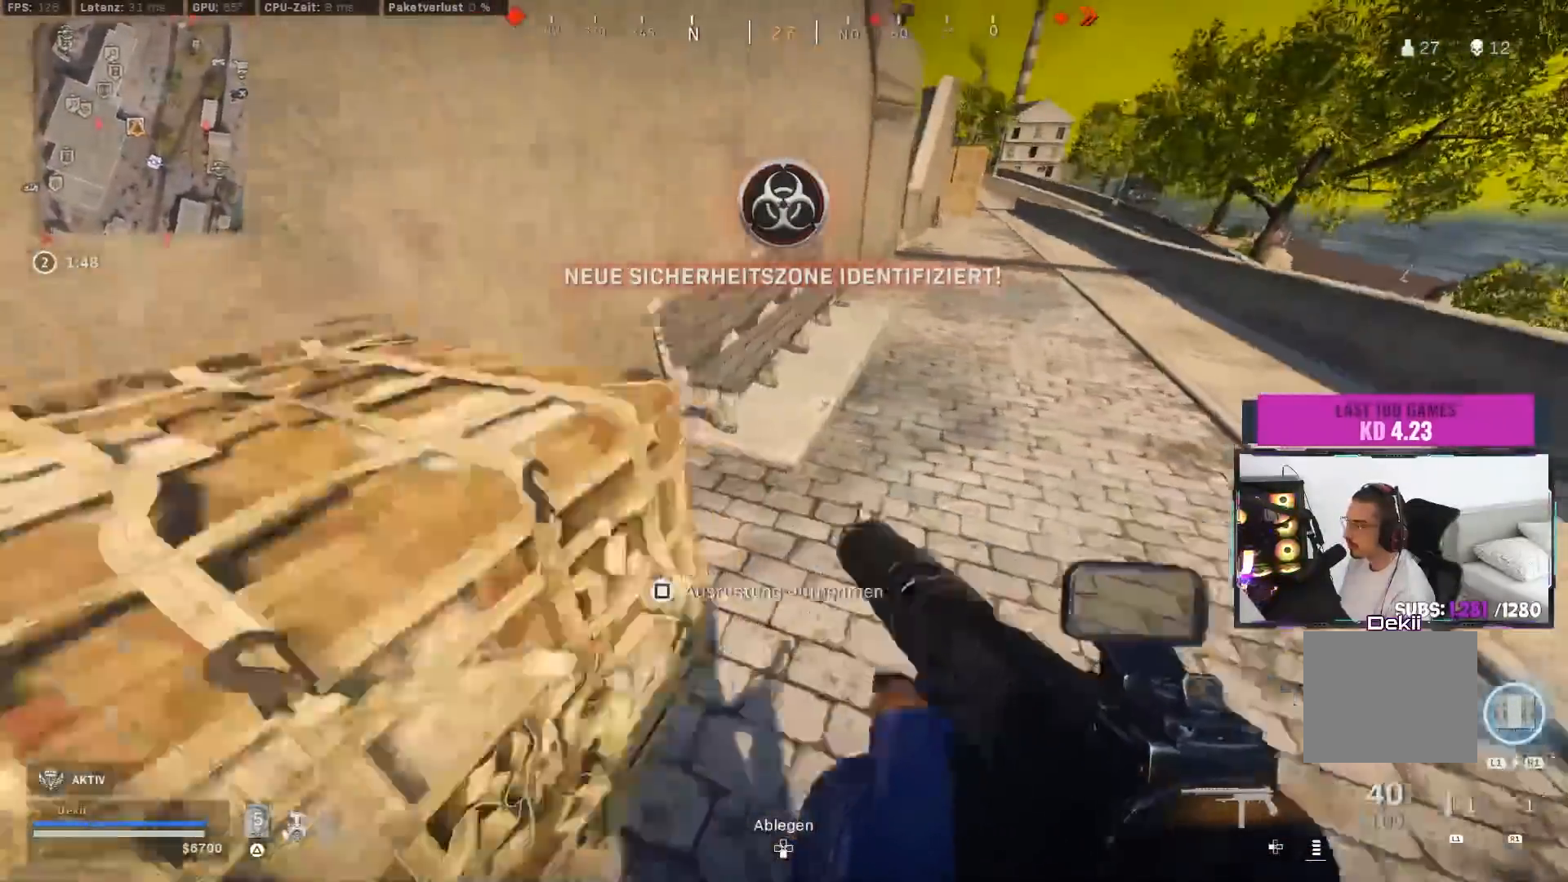
{"buttons": ["SQUARE"], "left_stick": "center", "right_stick": "center", "events": [[67, "right_stick", "up-right"], [150, "left_stick", "center"], [233, "right_stick", "up-left"], [350, "right_stick", "center"]]}
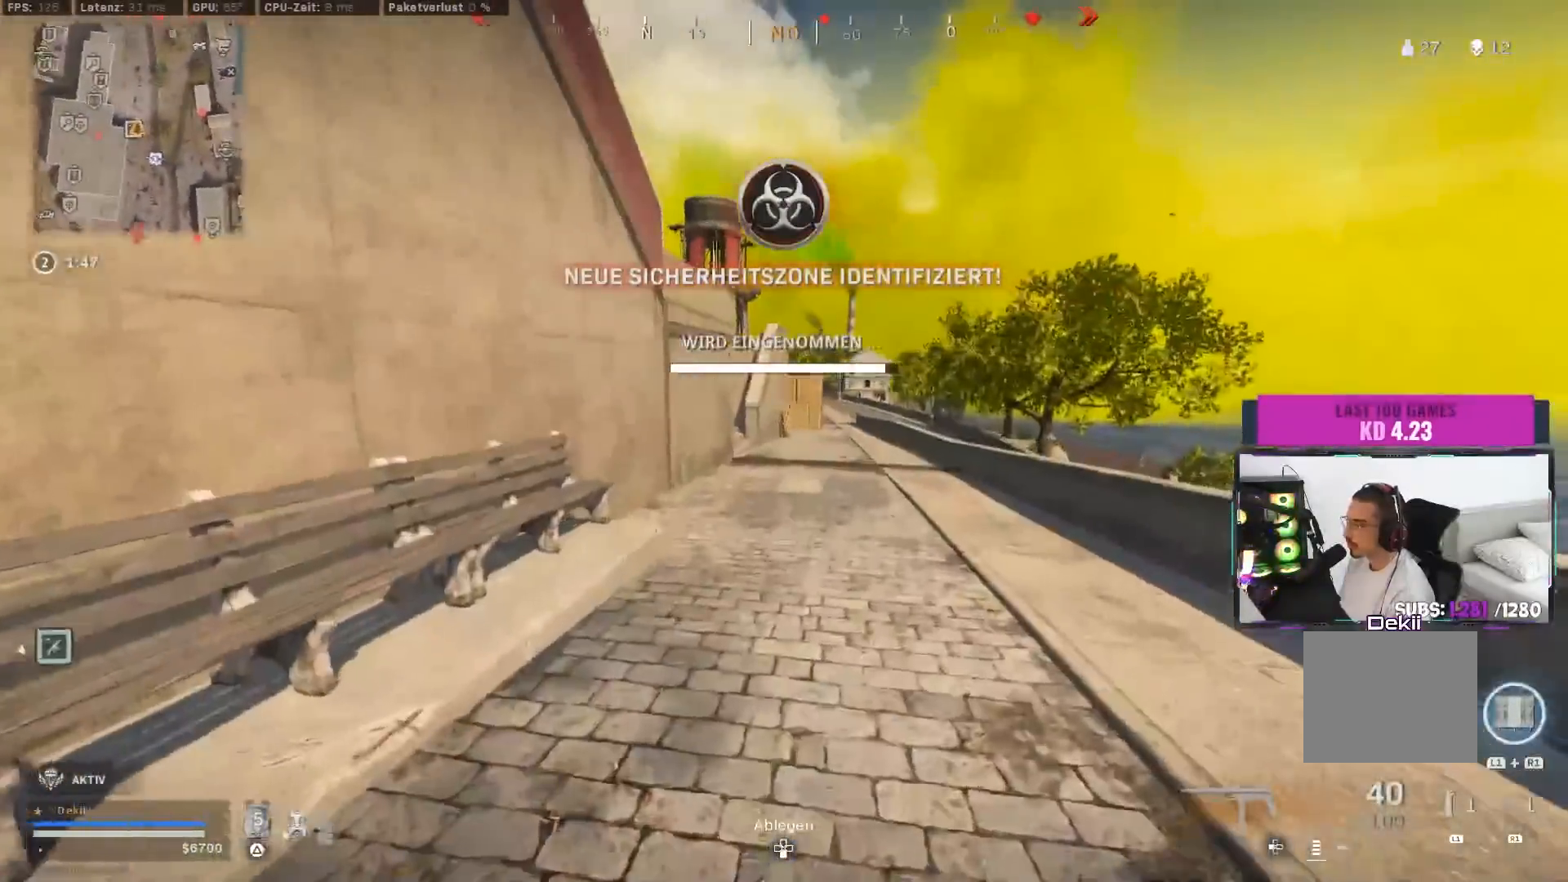
{"buttons": [], "left_stick": "center", "right_stick": "center", "events": [[117, "CROSS", "down"], [117, "SQUARE", "up"], [217, "CROSS", "up"], [267, "left_stick", "up"], [350, "TRIANGLE", "down"], [450, "TRIANGLE", "up"], [450, "left_stick", "center"]]}
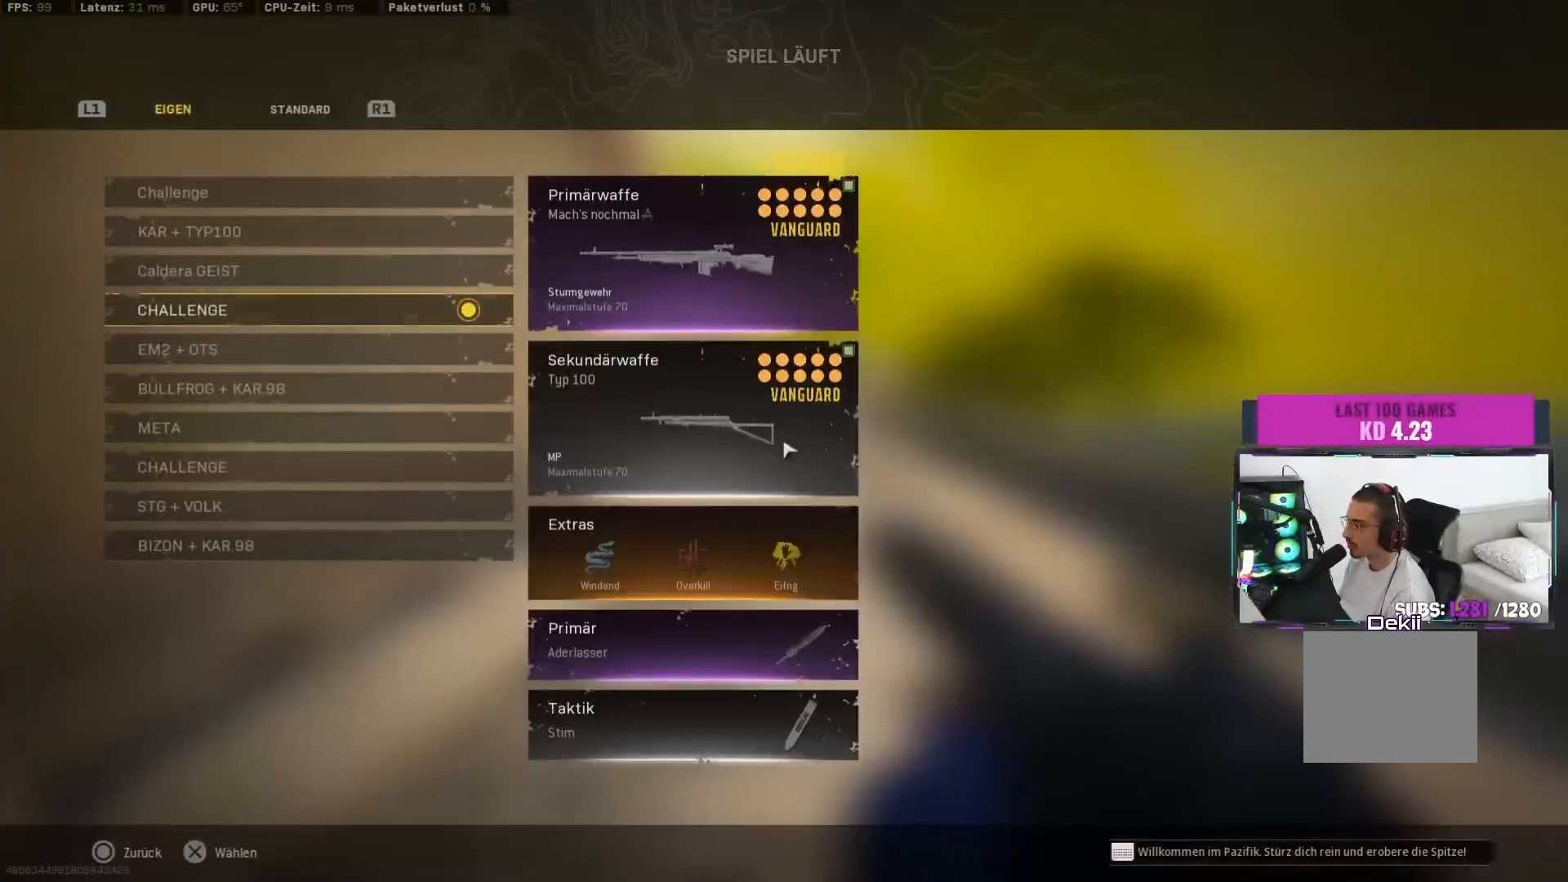
{"buttons": [], "left_stick": "up", "right_stick": "center", "events": [[167, "CROSS", "down"], [233, "CROSS", "up"], [267, "left_stick", "up"], [317, "TRIANGLE", "down"], [350, "L3", "down"], [400, "TRIANGLE", "up"], [467, "L3", "up"]]}
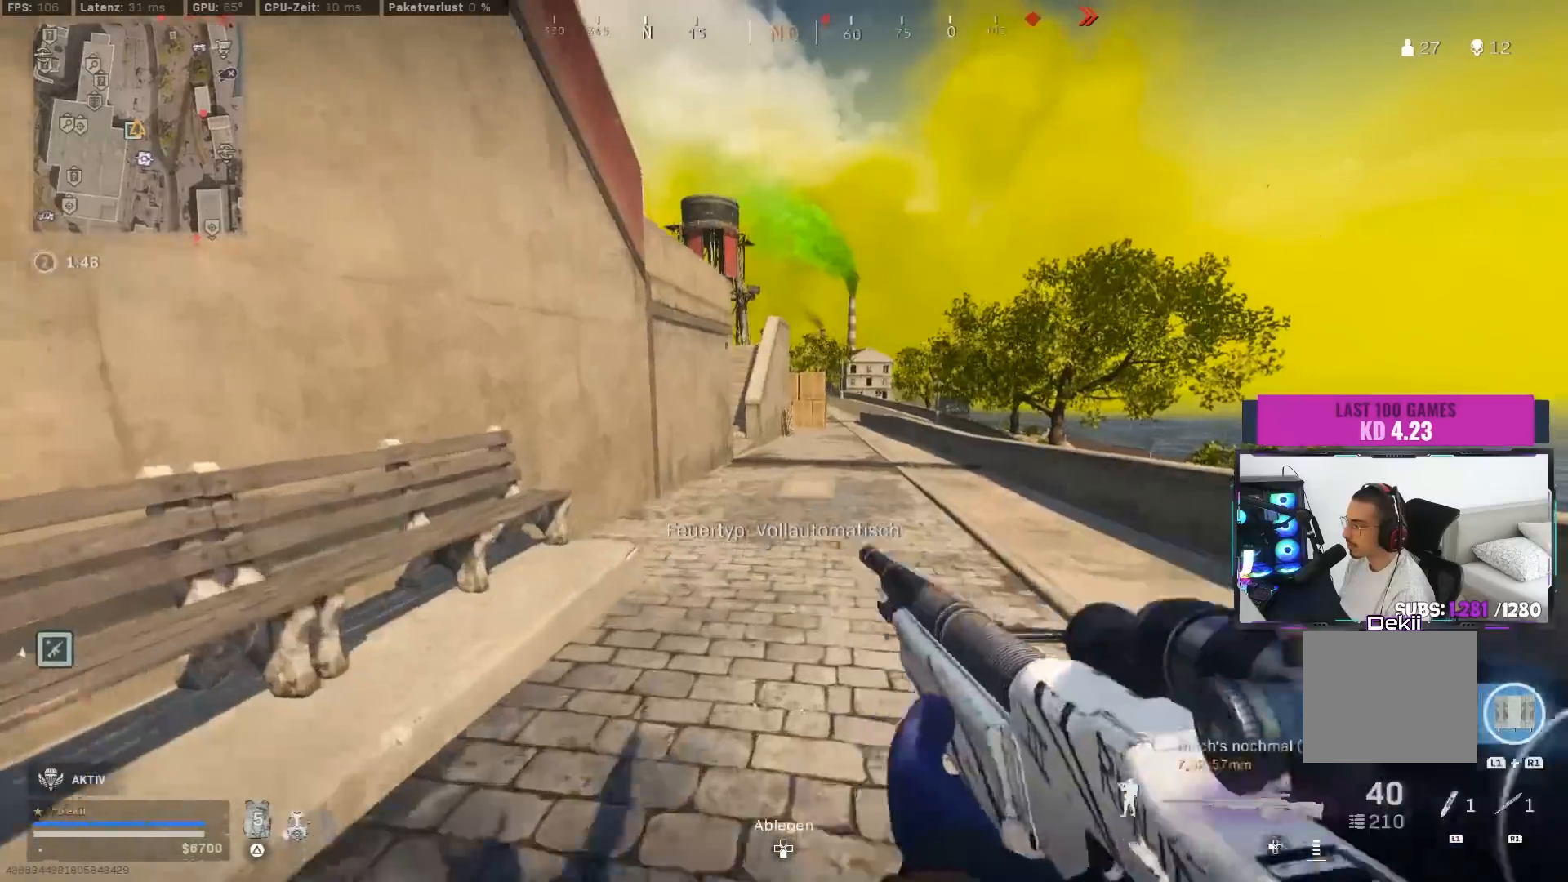
{"buttons": ["L3"], "left_stick": "up", "right_stick": "center", "events": [[117, "CIRCLE", "down"], [233, "CIRCLE", "up"], [283, "CIRCLE", "down"], [333, "right_stick", "up"], [367, "CROSS", "down"], [383, "CIRCLE", "up"], [417, "L3", "down"], [417, "right_stick", "center"], [500, "CROSS", "up"]]}
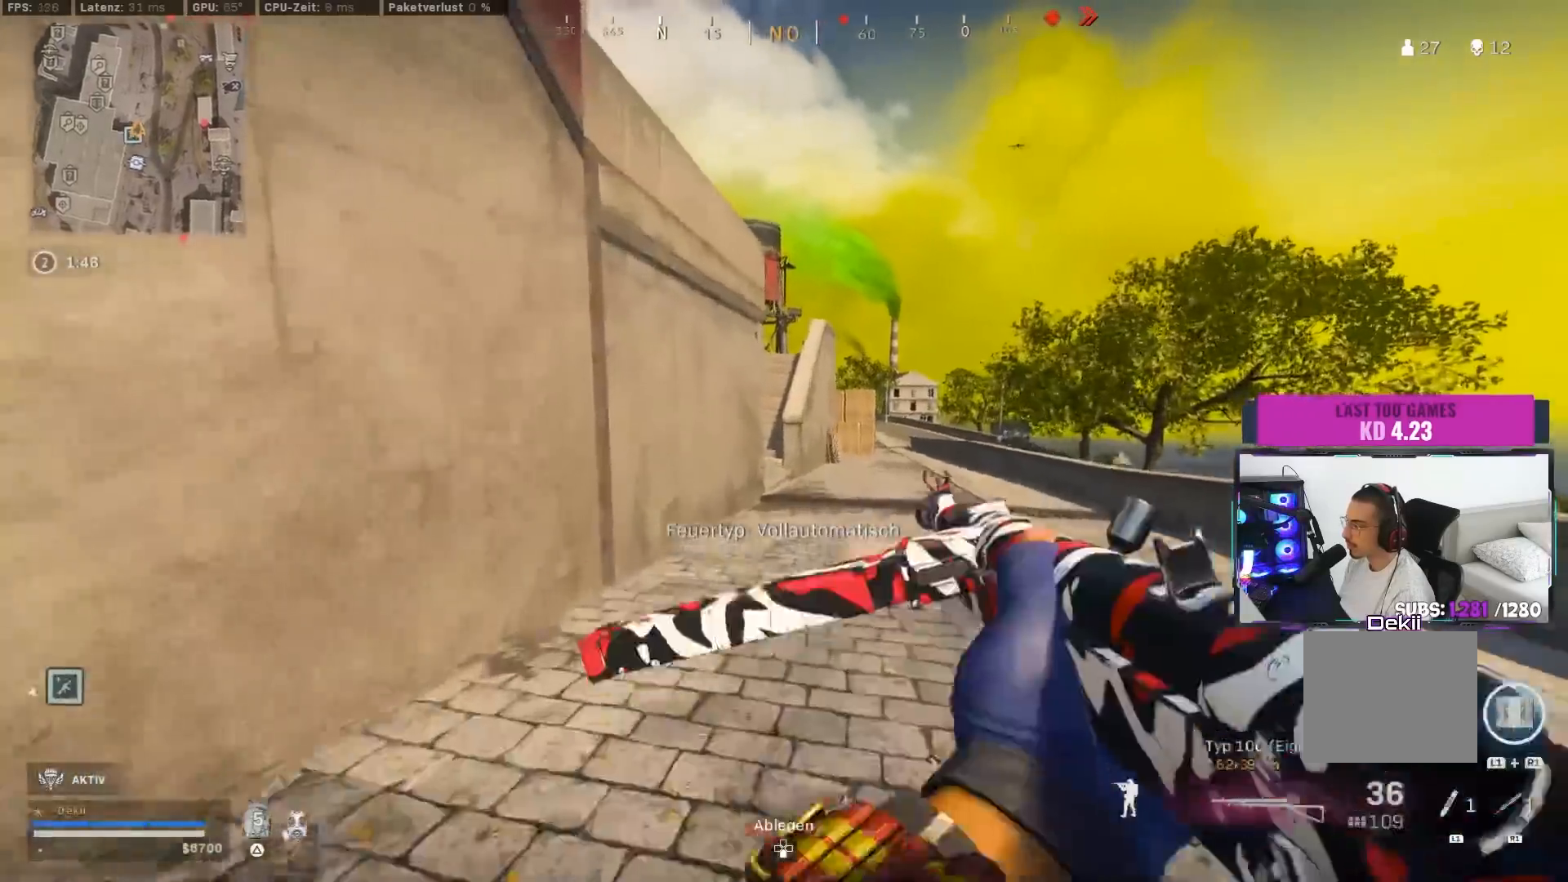
{"buttons": [], "left_stick": "up", "right_stick": "center", "events": [[33, "L3", "up"], [150, "TRIANGLE", "down"], [217, "TRIANGLE", "up"], [283, "TRIANGLE", "down"], [350, "TRIANGLE", "up"], [417, "TRIANGLE", "down"], [483, "TRIANGLE", "up"]]}
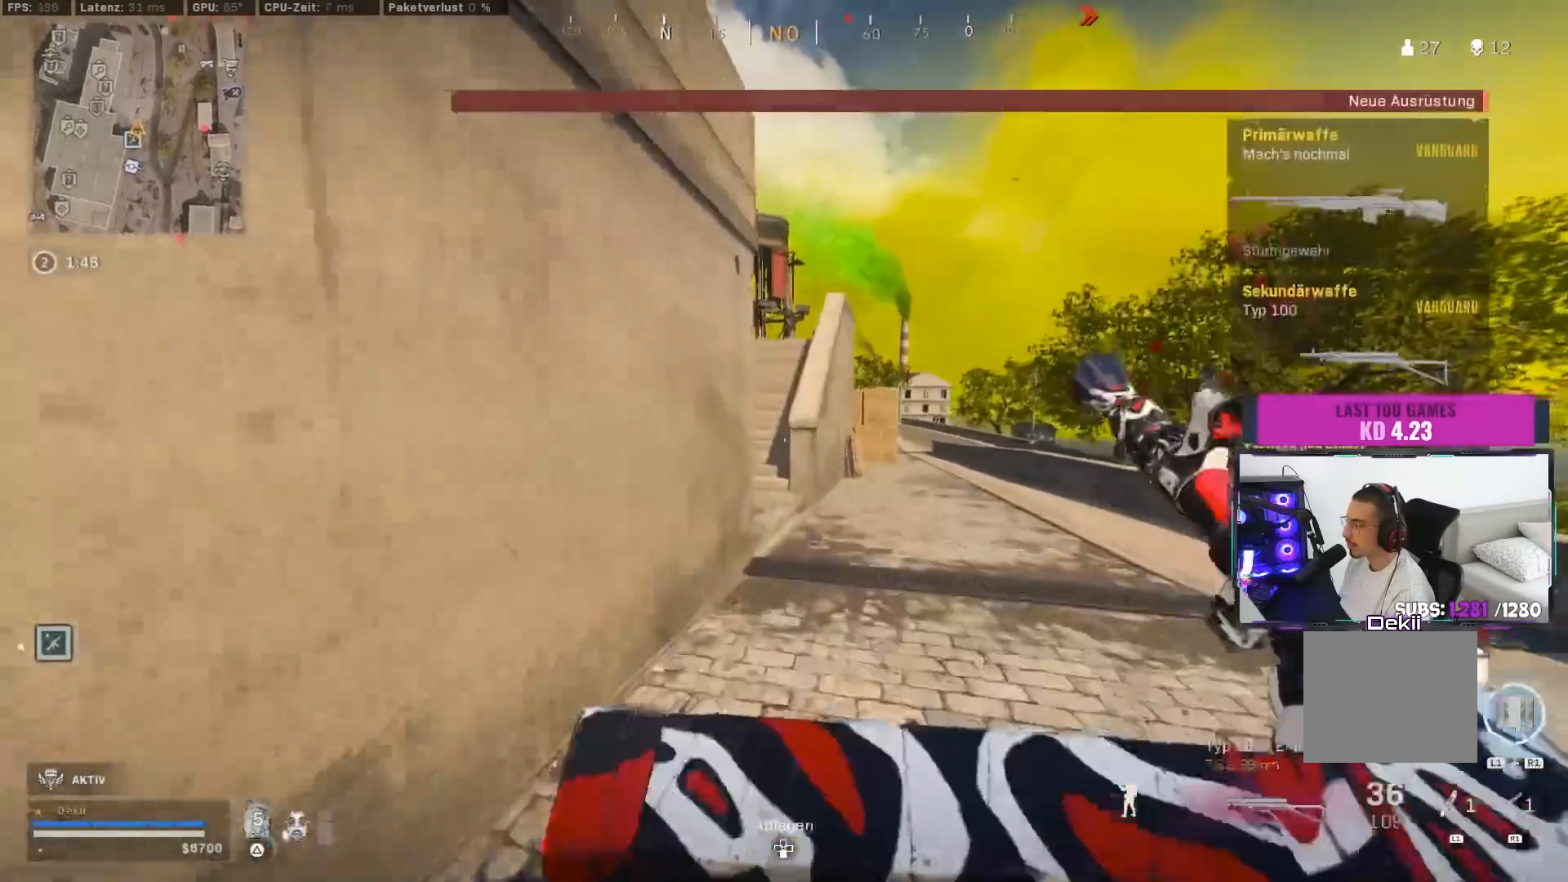
{"buttons": [], "left_stick": "up", "right_stick": "left", "events": [[50, "TRIANGLE", "down"], [133, "TRIANGLE", "up"], [383, "right_stick", "left"]]}
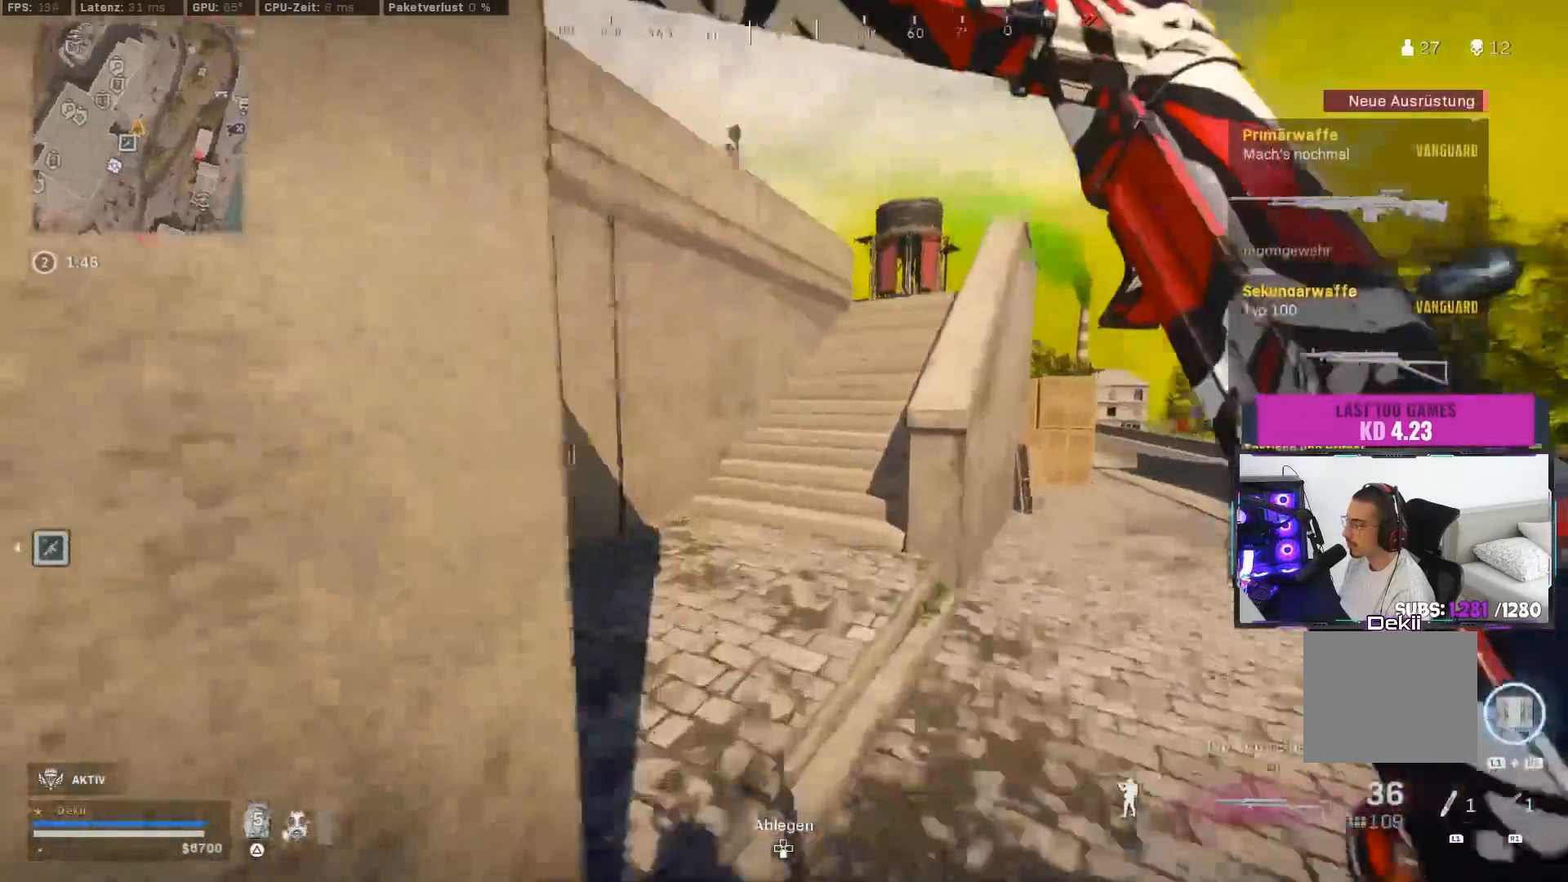
{"buttons": [], "left_stick": "up-right", "right_stick": "right", "events": [[17, "right_stick", "up"], [83, "right_stick", "right"], [117, "CIRCLE", "down"], [217, "CIRCLE", "up"], [217, "right_stick", "center"], [300, "CIRCLE", "down"], [367, "CROSS", "down"], [367, "left_stick", "up-right"], [367, "right_stick", "right"], [400, "CIRCLE", "up"], [467, "CROSS", "up"]]}
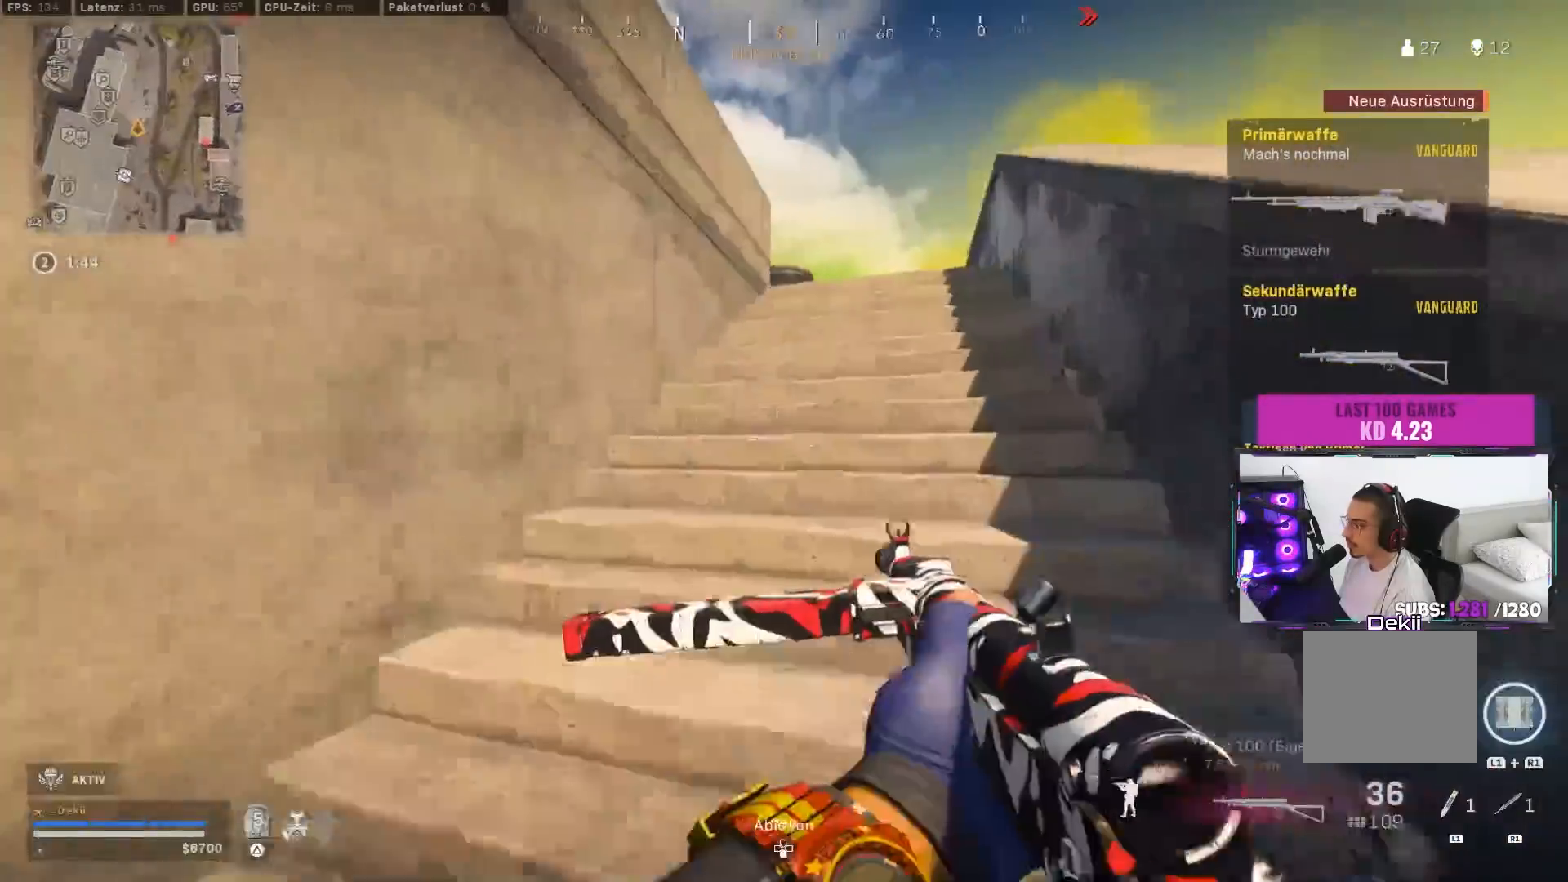
{"buttons": [], "left_stick": "up-right", "right_stick": "center", "events": [[33, "right_stick", "center"], [217, "TRIANGLE", "down"], [283, "TRIANGLE", "up"], [350, "TRIANGLE", "down"], [417, "TRIANGLE", "up"]]}
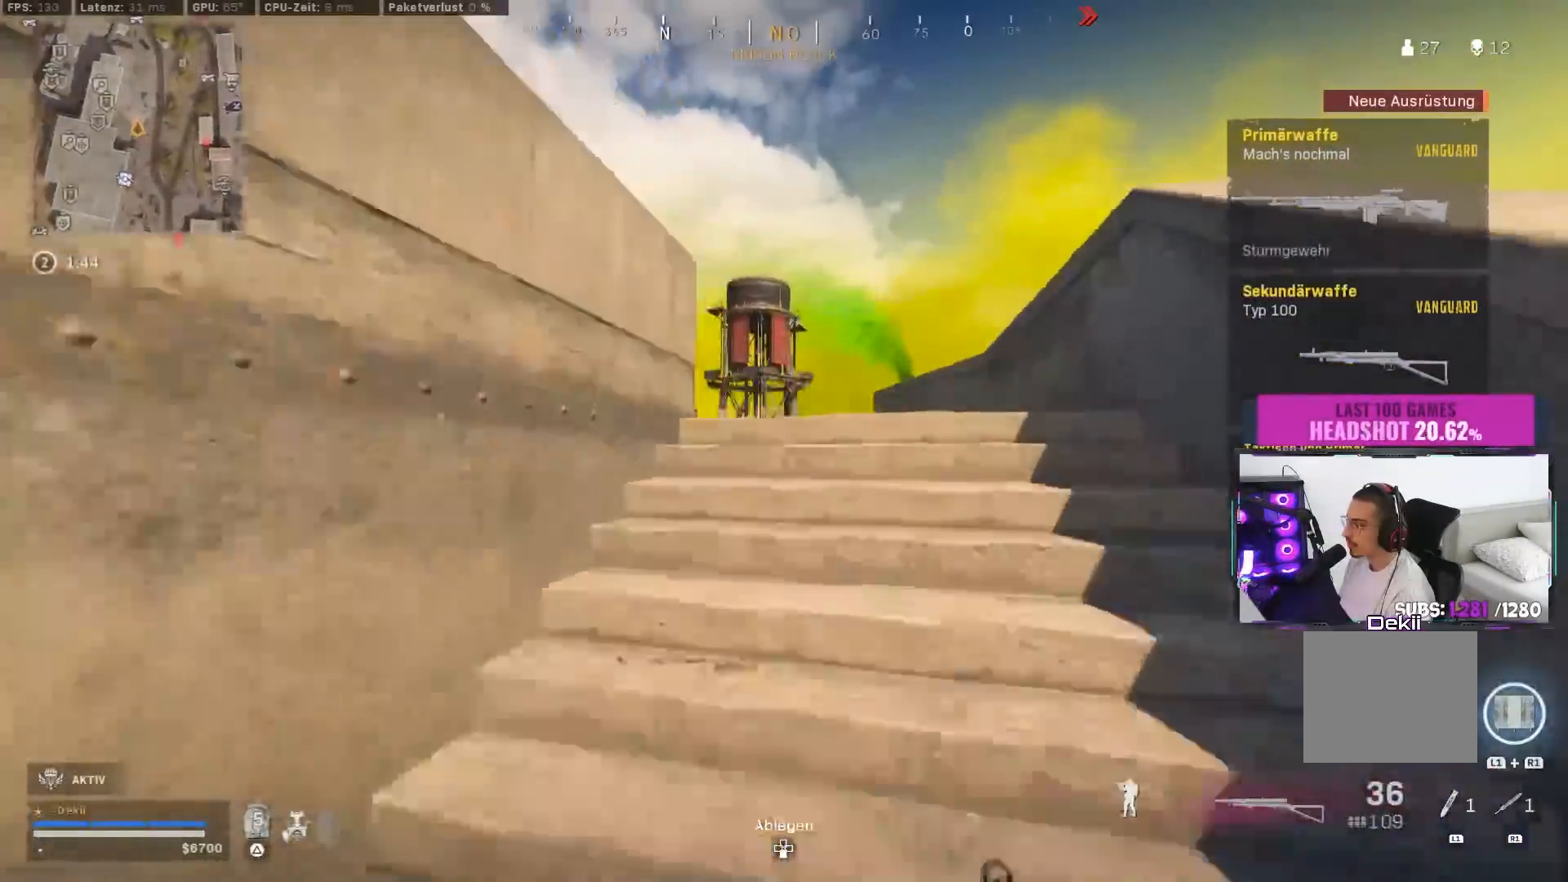
{"buttons": [], "left_stick": "up-right", "right_stick": "left", "events": [[100, "right_stick", "left"], [317, "CIRCLE", "down"], [450, "CIRCLE", "up"]]}
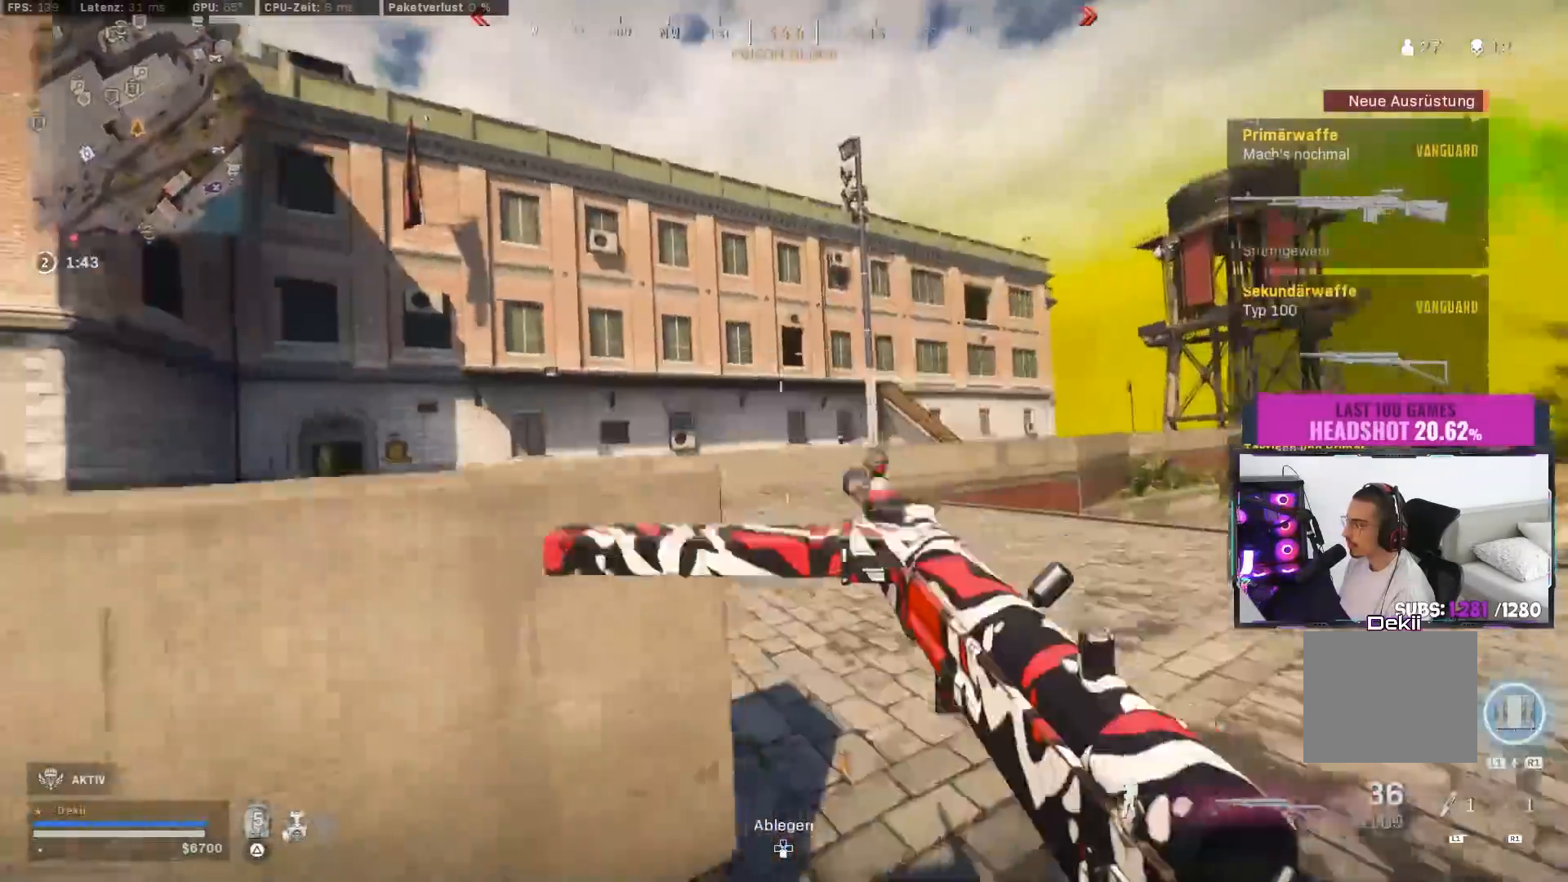
{"buttons": [], "left_stick": "up", "right_stick": "left", "events": [[33, "CIRCLE", "down"], [100, "CROSS", "down"], [117, "left_stick", "up"], [133, "CIRCLE", "up"], [167, "L3", "down"], [217, "CROSS", "up"], [267, "L3", "up"]]}
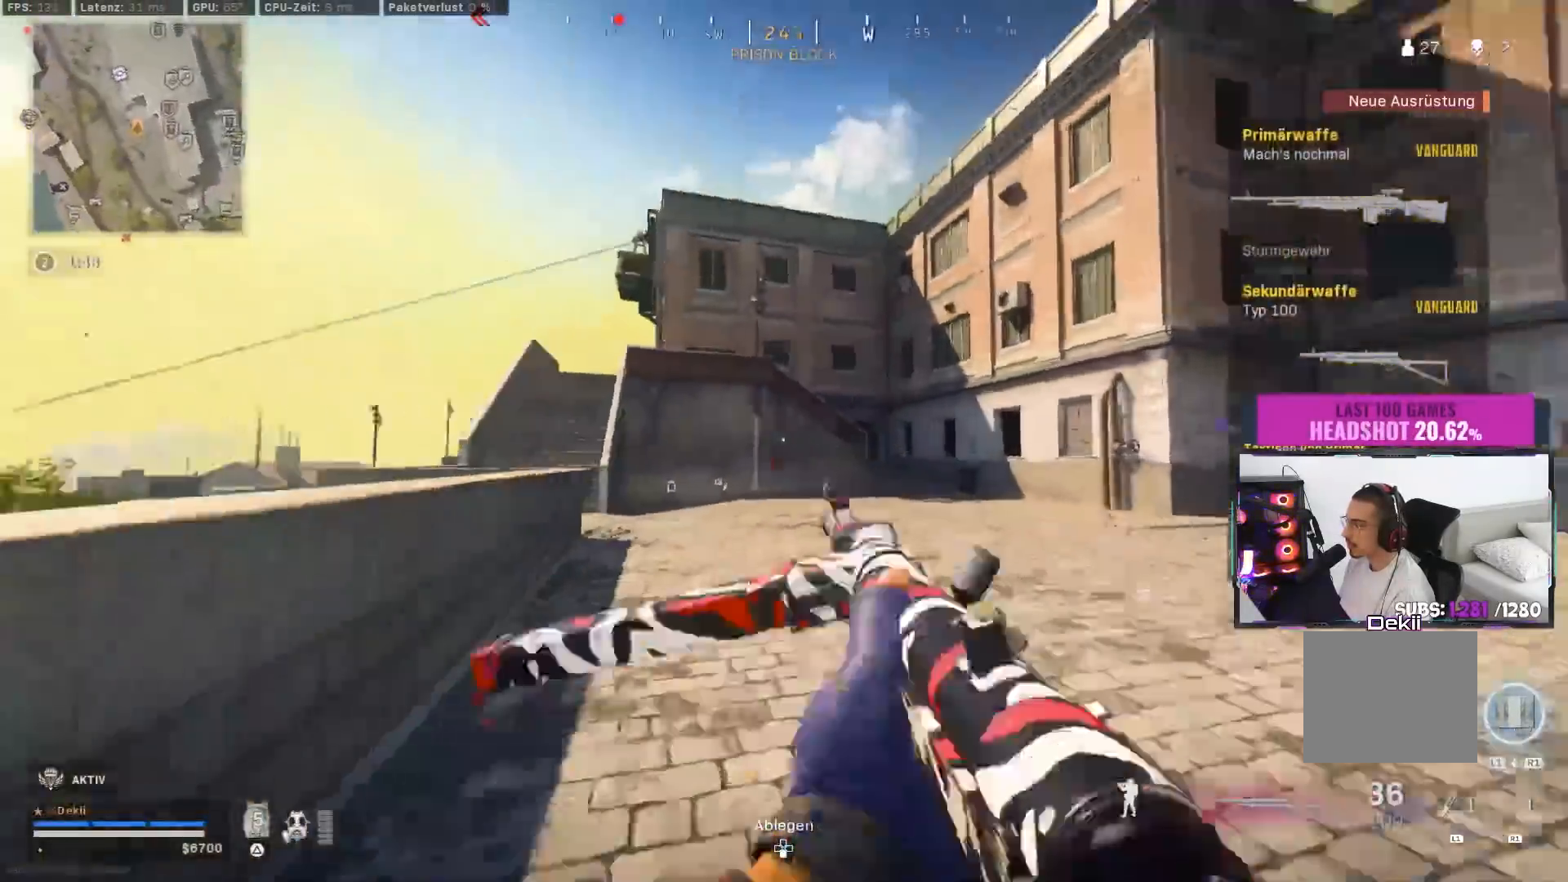
{"buttons": [], "left_stick": "up", "right_stick": "center", "events": [[33, "right_stick", "center"], [183, "TRIANGLE", "down"], [233, "TRIANGLE", "up"], [283, "TRIANGLE", "down"], [333, "TRIANGLE", "up"]]}
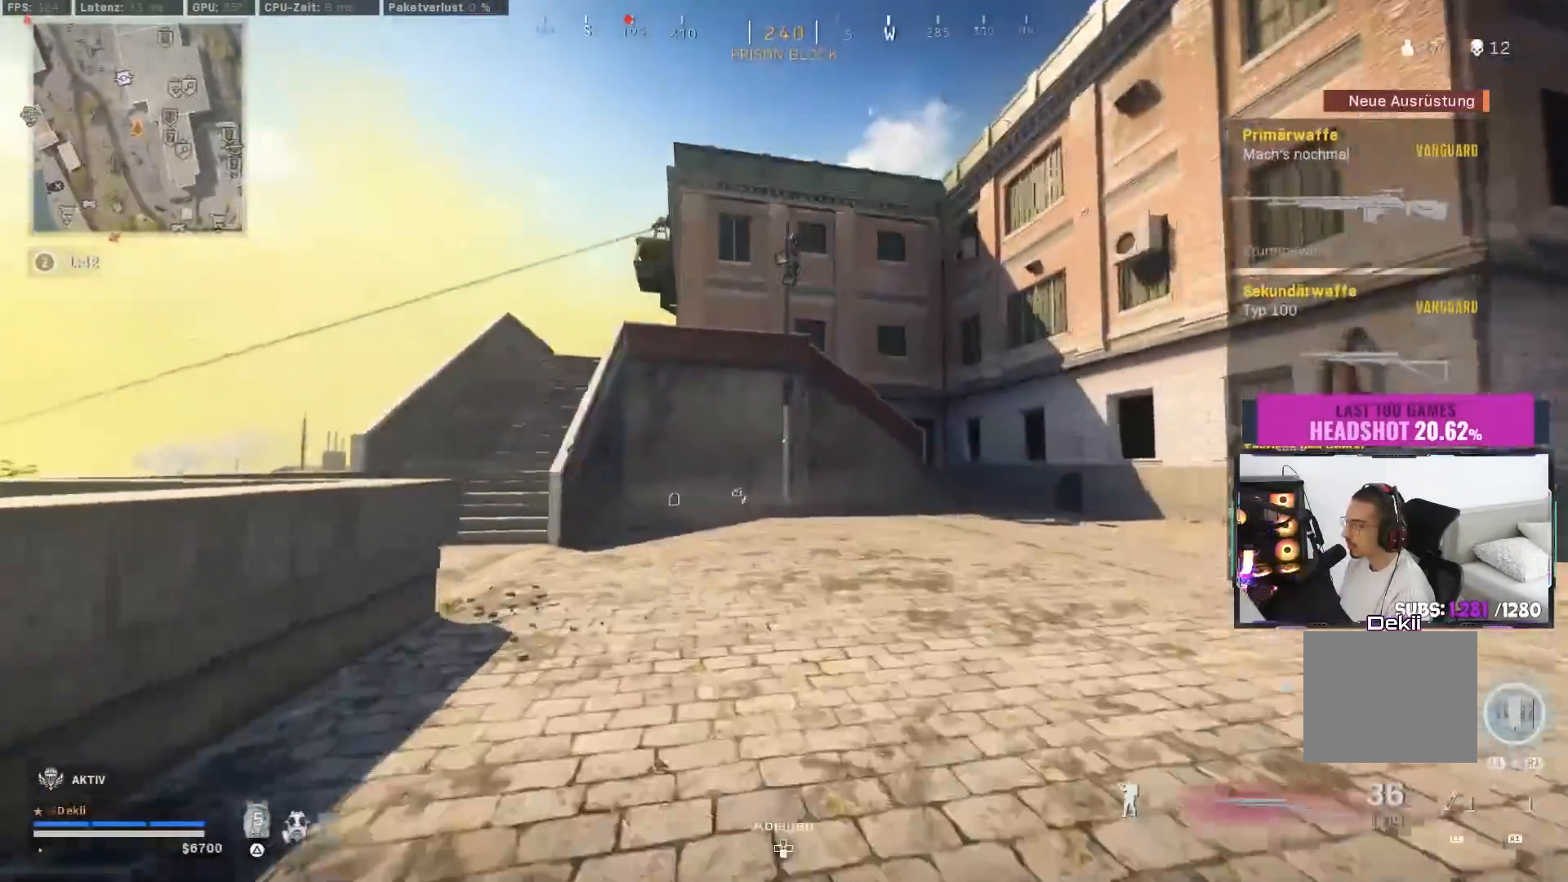
{"buttons": [], "left_stick": "up-left", "right_stick": "right", "events": [[17, "right_stick", "left"], [233, "right_stick", "right"], [300, "CIRCLE", "down"], [433, "CIRCLE", "up"], [433, "left_stick", "up-left"]]}
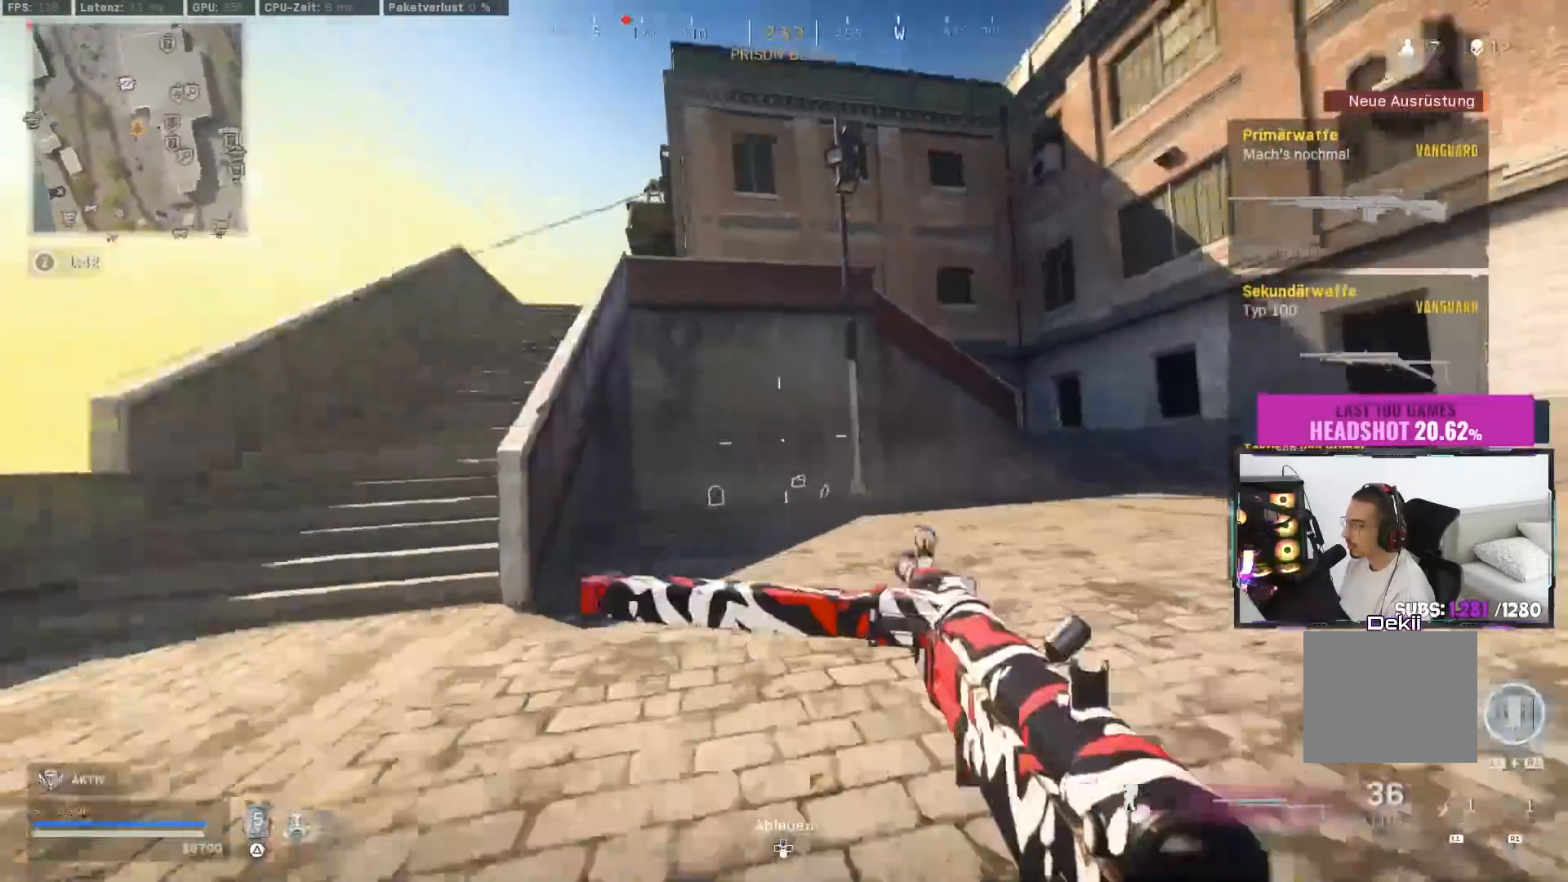
{"buttons": [], "left_stick": "up-right", "right_stick": "center", "events": [[183, "CIRCLE", "down"], [183, "left_stick", "down-left"], [233, "right_stick", "center"], [250, "CROSS", "down"], [317, "CIRCLE", "up"], [350, "CROSS", "up"], [417, "left_stick", "down-right"], [500, "left_stick", "up-right"]]}
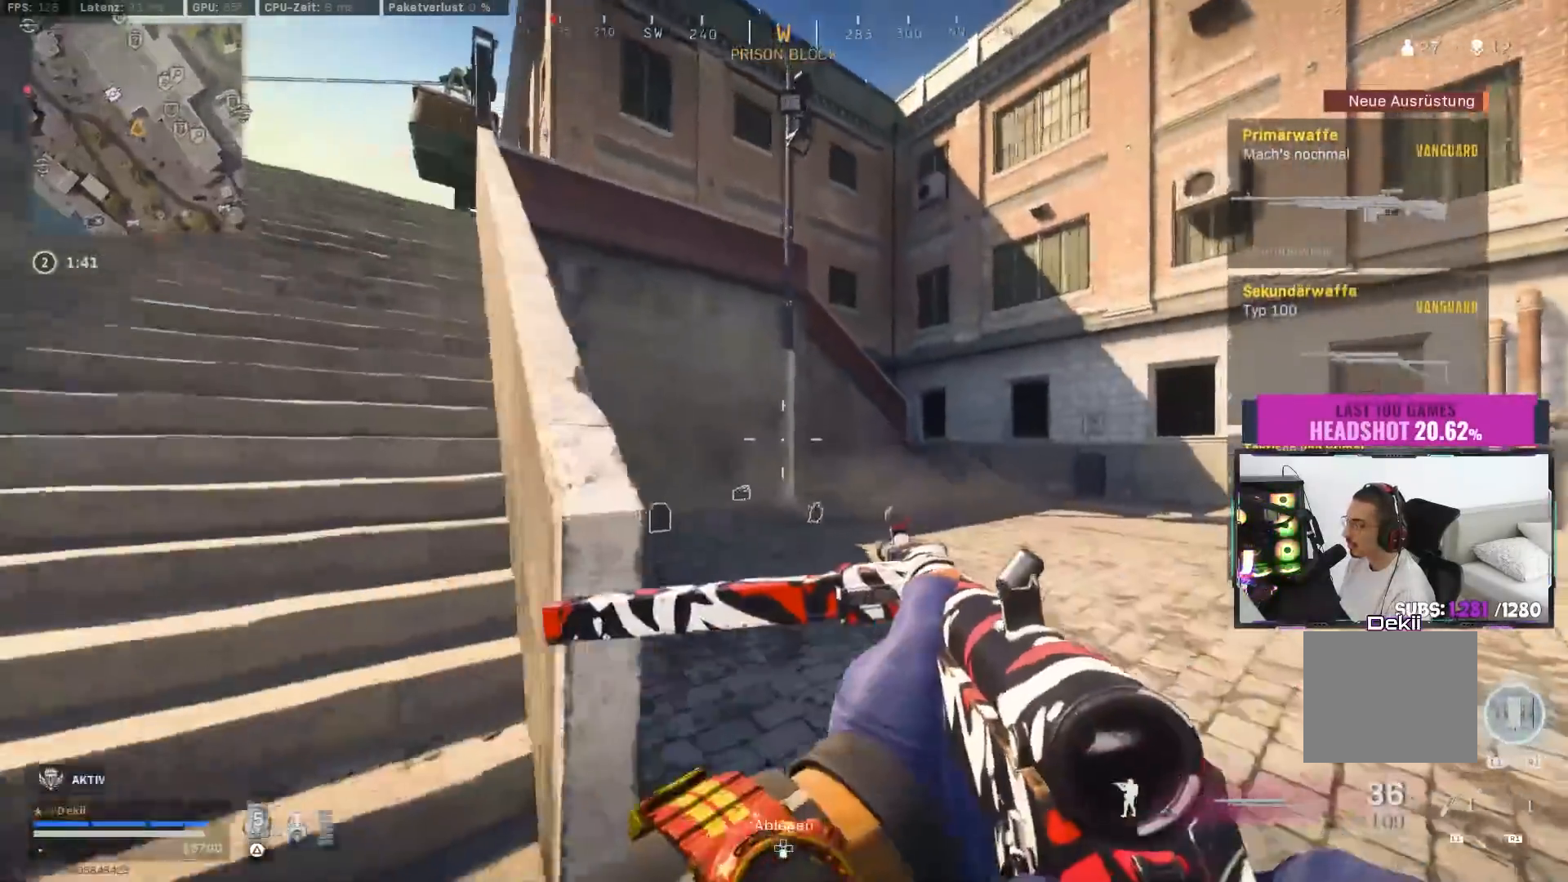
{"buttons": ["SQUARE"], "left_stick": "up-left", "right_stick": "center", "events": [[183, "left_stick", "up"], [217, "right_stick", "down-left"], [367, "CIRCLE", "down"], [367, "left_stick", "up-left"], [367, "right_stick", "center"], [467, "CIRCLE", "up"], [500, "SQUARE", "down"]]}
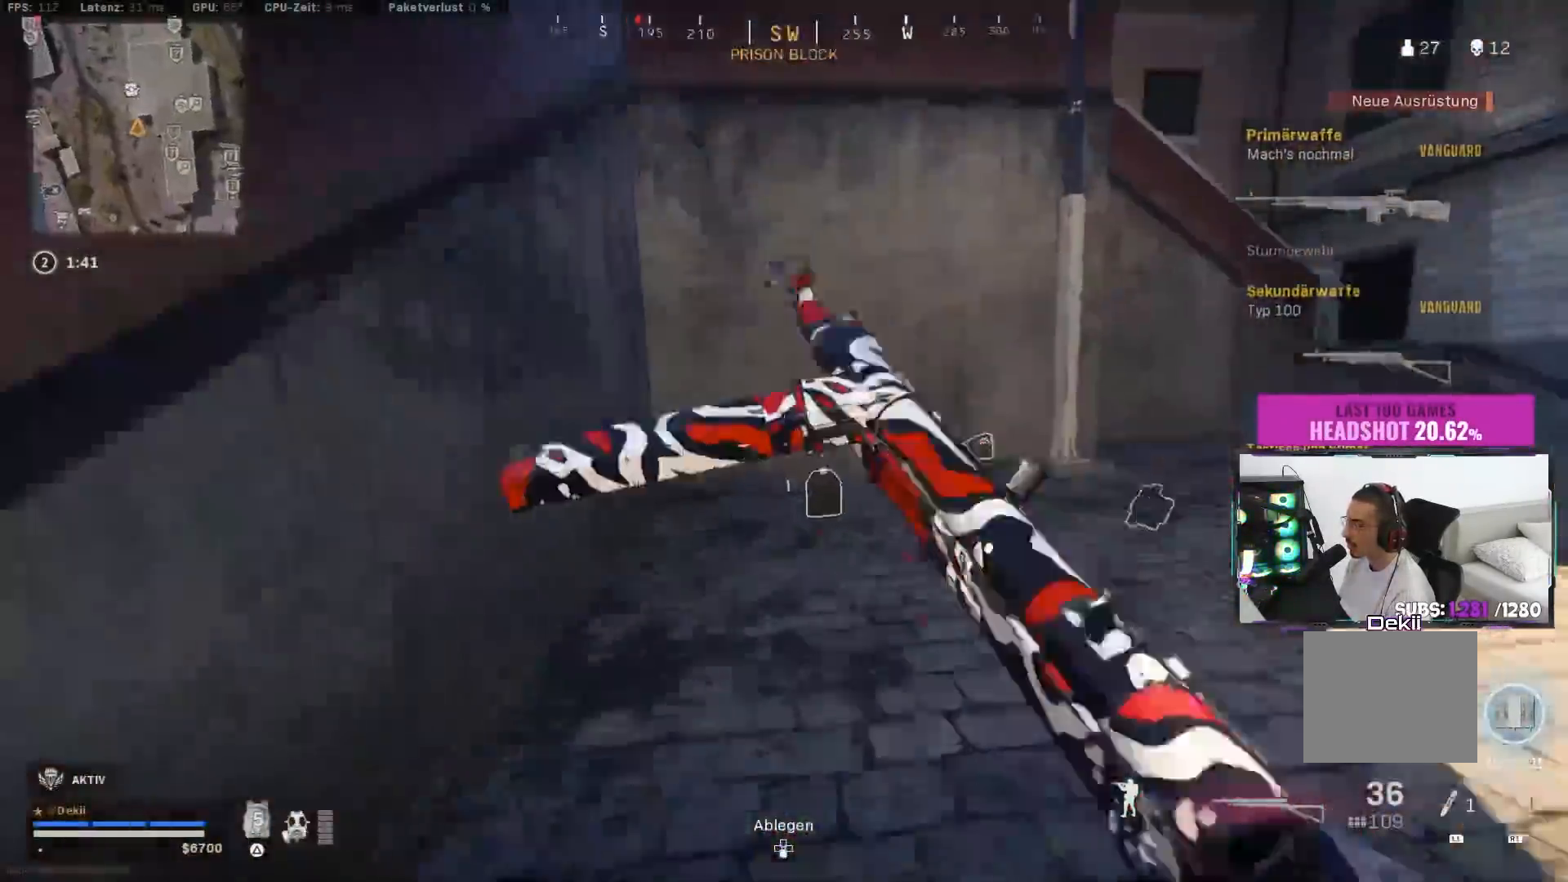
{"buttons": [], "left_stick": "up", "right_stick": "up-right", "events": [[33, "right_stick", "right"], [50, "CIRCLE", "down"], [67, "CROSS", "down"], [83, "SQUARE", "up"], [133, "CIRCLE", "up"], [133, "right_stick", "down-right"], [150, "SQUARE", "down"], [200, "CROSS", "up"], [233, "SQUARE", "up"], [233, "left_stick", "down-left"], [283, "SQUARE", "down"], [333, "right_stick", "down-left"], [350, "SQUARE", "up"], [433, "right_stick", "up-left"], [450, "left_stick", "up-left"], [500, "left_stick", "up"], [500, "right_stick", "up-right"]]}
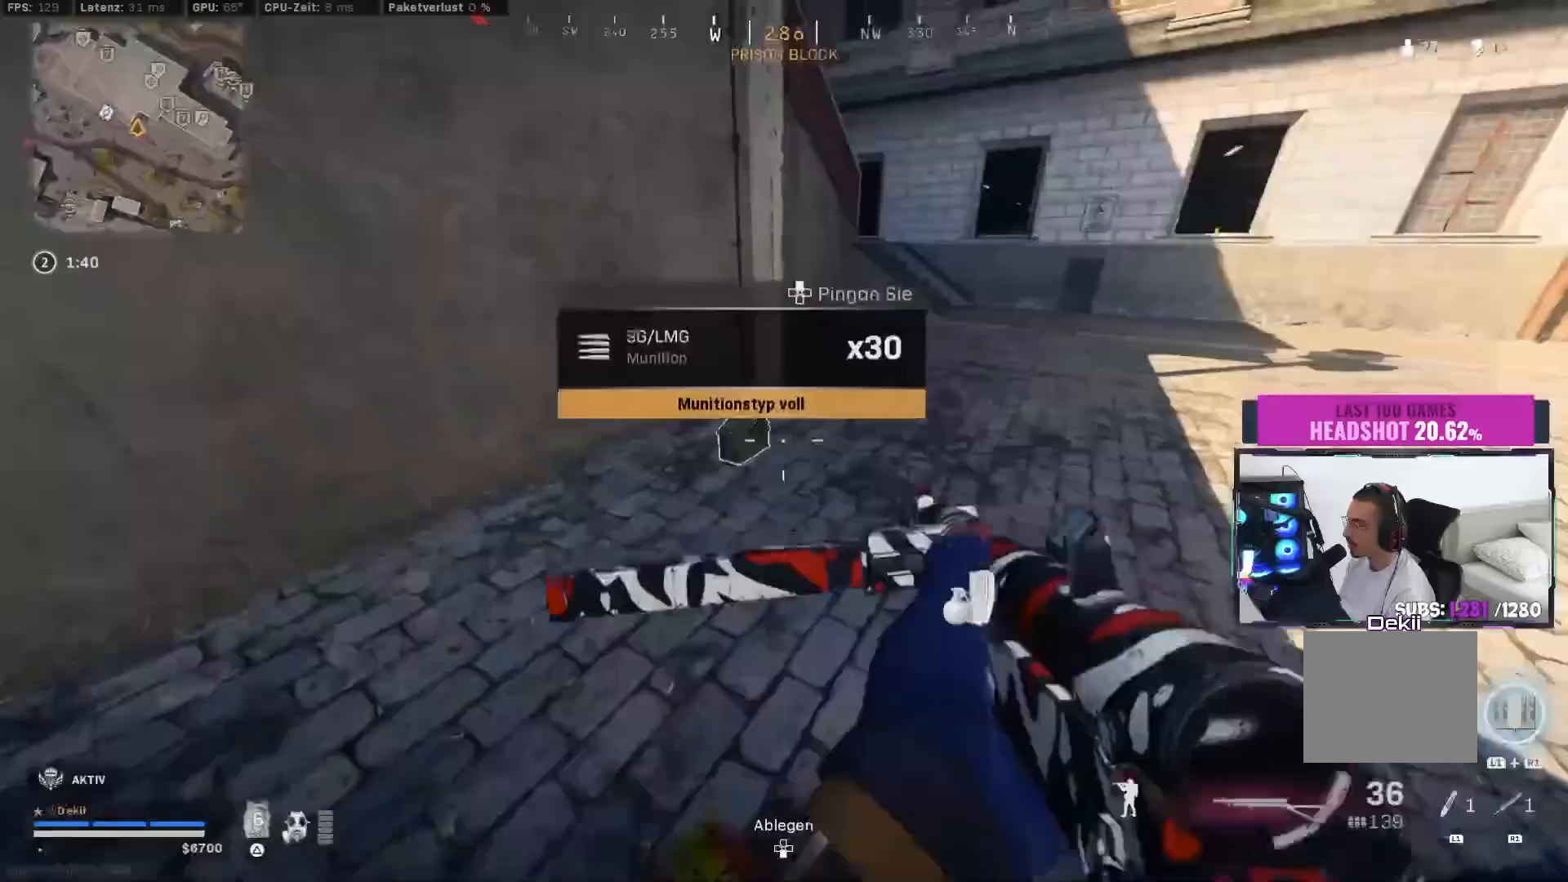
{"buttons": ["CIRCLE"], "left_stick": "up", "right_stick": "center", "events": [[33, "SQUARE", "down"], [133, "SQUARE", "up"], [283, "right_stick", "up-left"], [433, "right_stick", "center"], [450, "CIRCLE", "down"]]}
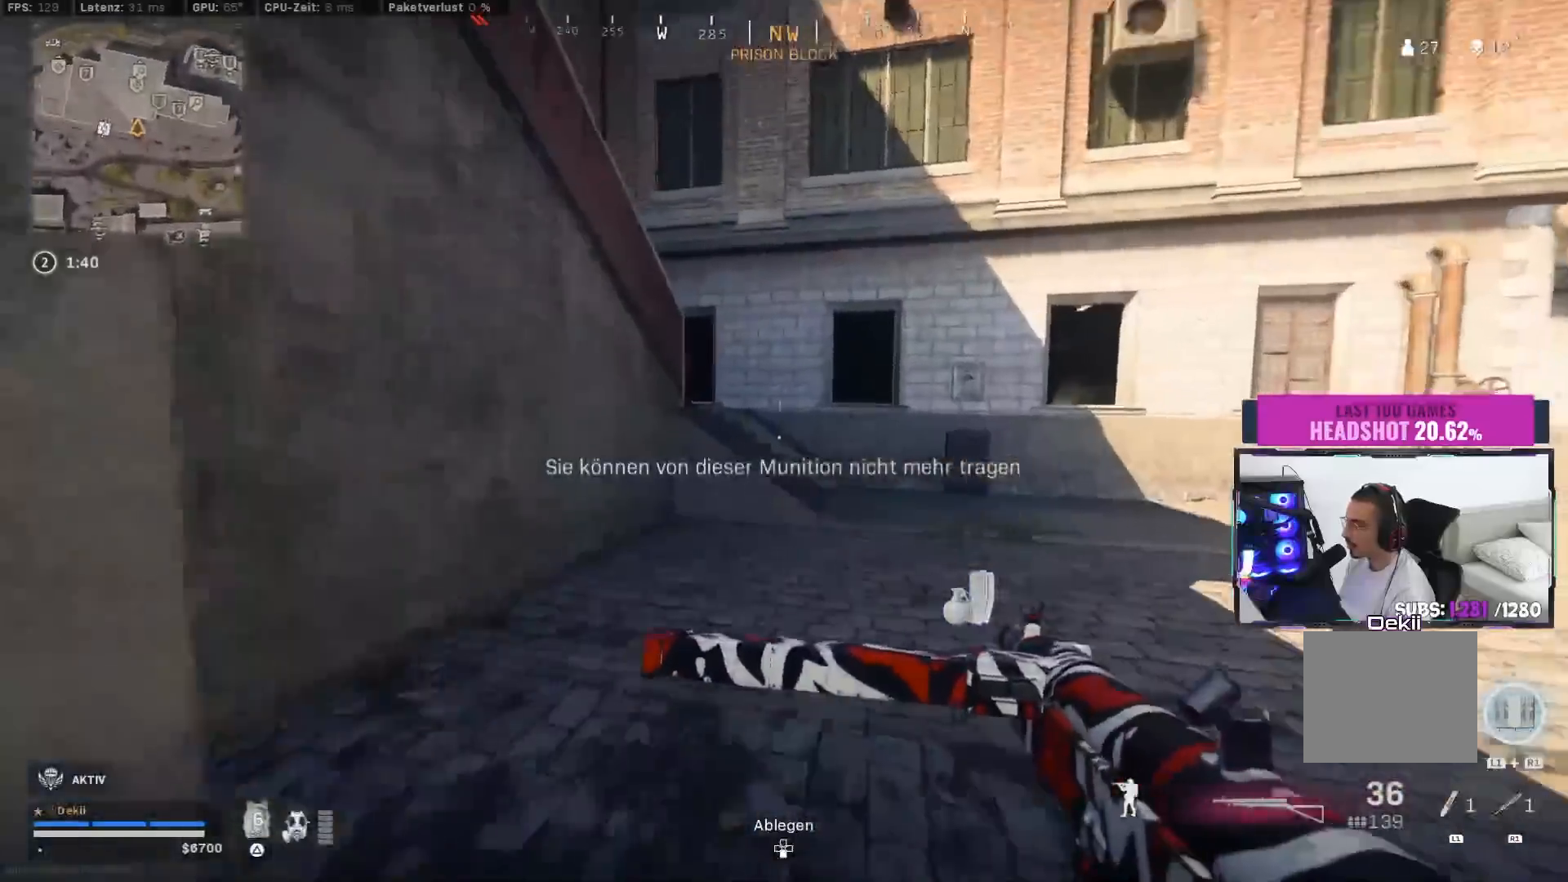
{"buttons": [], "left_stick": "down-right", "right_stick": "up", "events": [[33, "CIRCLE", "up"], [33, "left_stick", "center"], [217, "CIRCLE", "down"], [233, "left_stick", "right"], [300, "CROSS", "down"], [300, "right_stick", "up-left"], [317, "CIRCLE", "up"], [383, "CROSS", "up"], [400, "left_stick", "down-right"], [400, "right_stick", "up"]]}
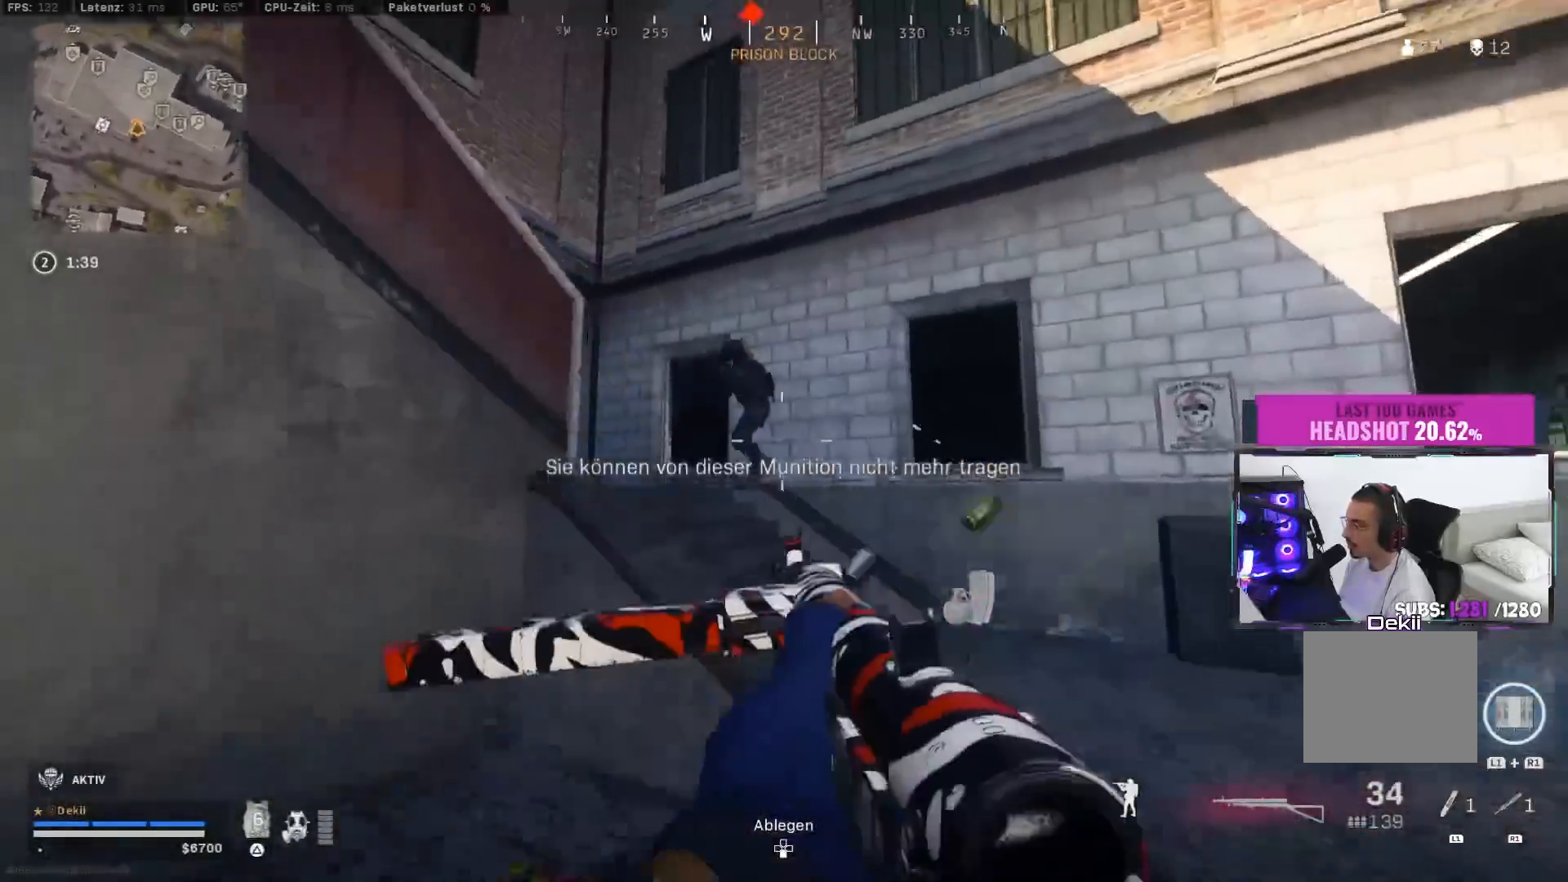
{"buttons": [], "left_stick": "down-right", "right_stick": "left", "events": [[100, "right_stick", "left"], [167, "right_stick", "down-left"], [183, "CROSS", "down"], [267, "CROSS", "up"], [367, "right_stick", "left"]]}
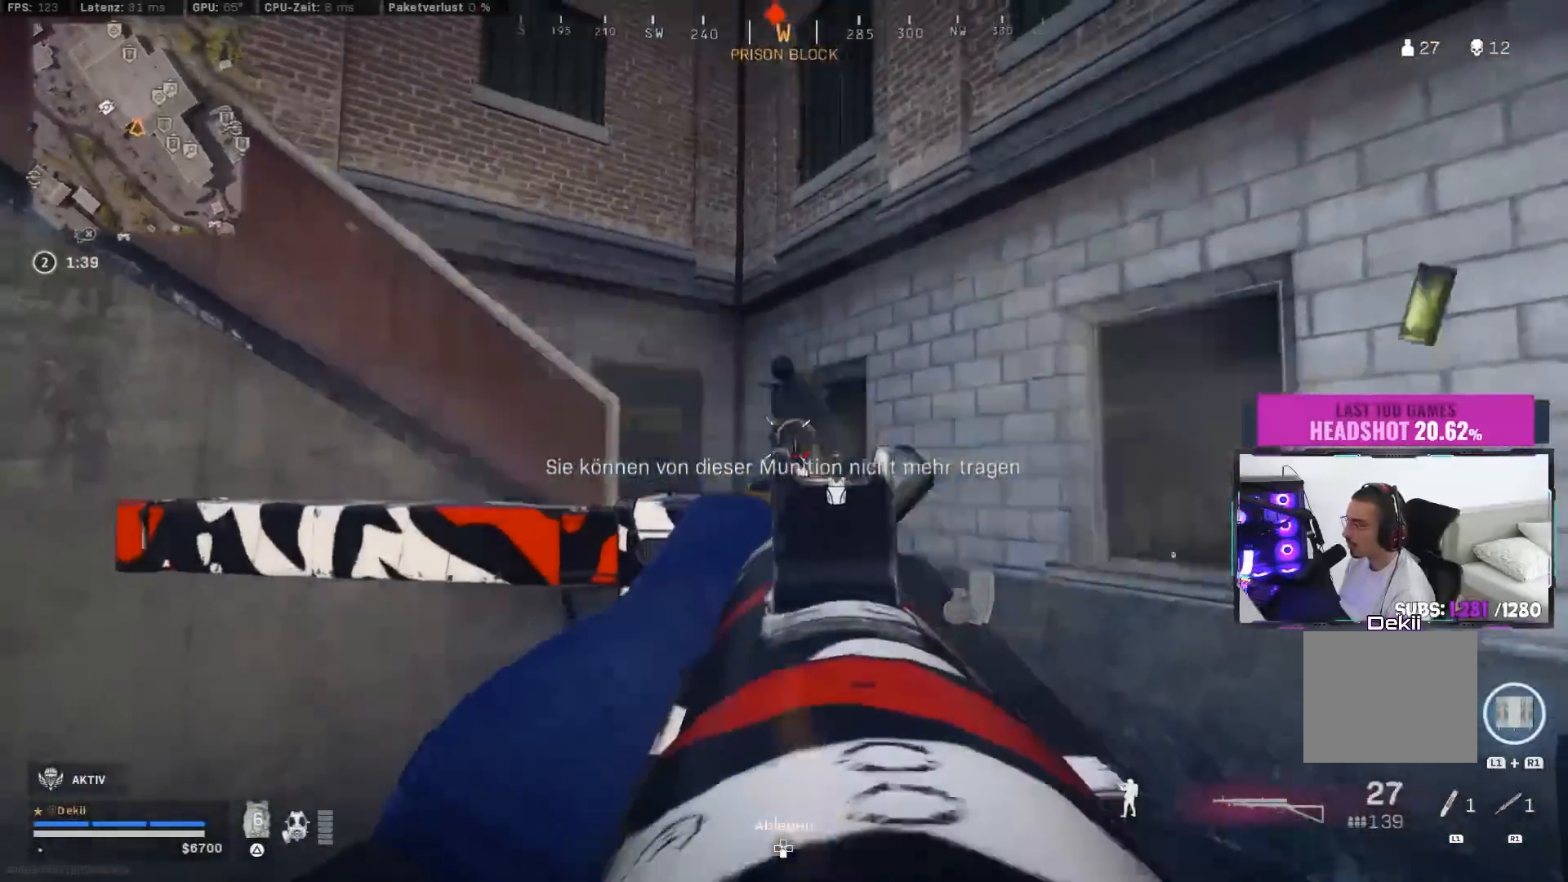
{"buttons": [], "left_stick": "down-right", "right_stick": "down-left", "events": [[100, "right_stick", "up"], [233, "CROSS", "down"], [300, "right_stick", "down-left"], [317, "CROSS", "up"]]}
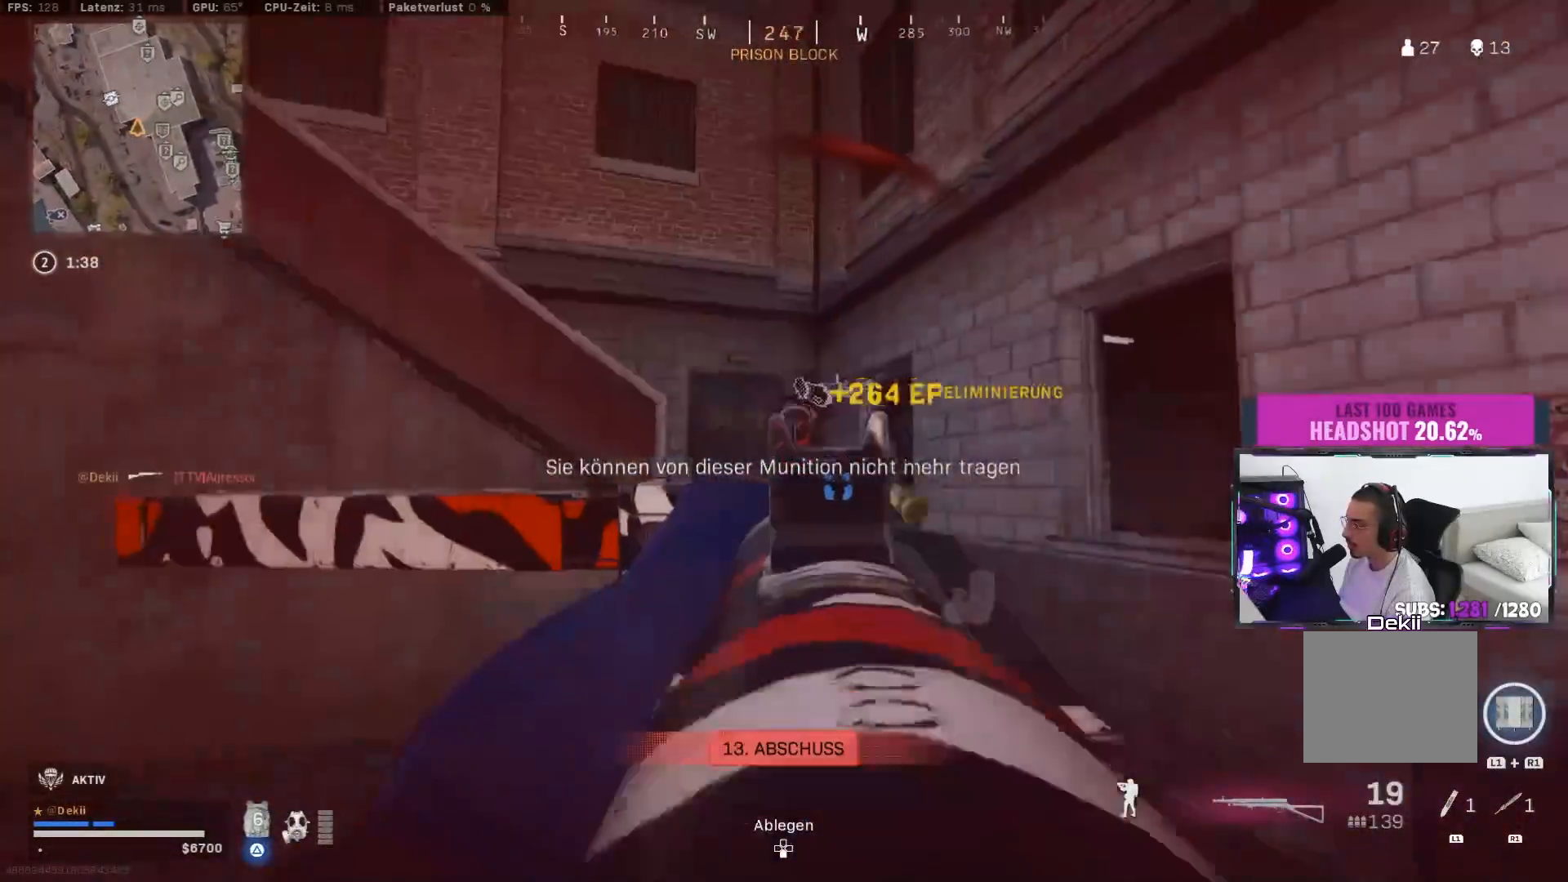
{"buttons": ["TRIANGLE"], "left_stick": "up", "right_stick": "center", "events": [[33, "left_stick", "up-right"], [83, "right_stick", "center"], [100, "left_stick", "up"], [133, "L3", "down"], [217, "L3", "up"], [217, "TRIANGLE", "down"]]}
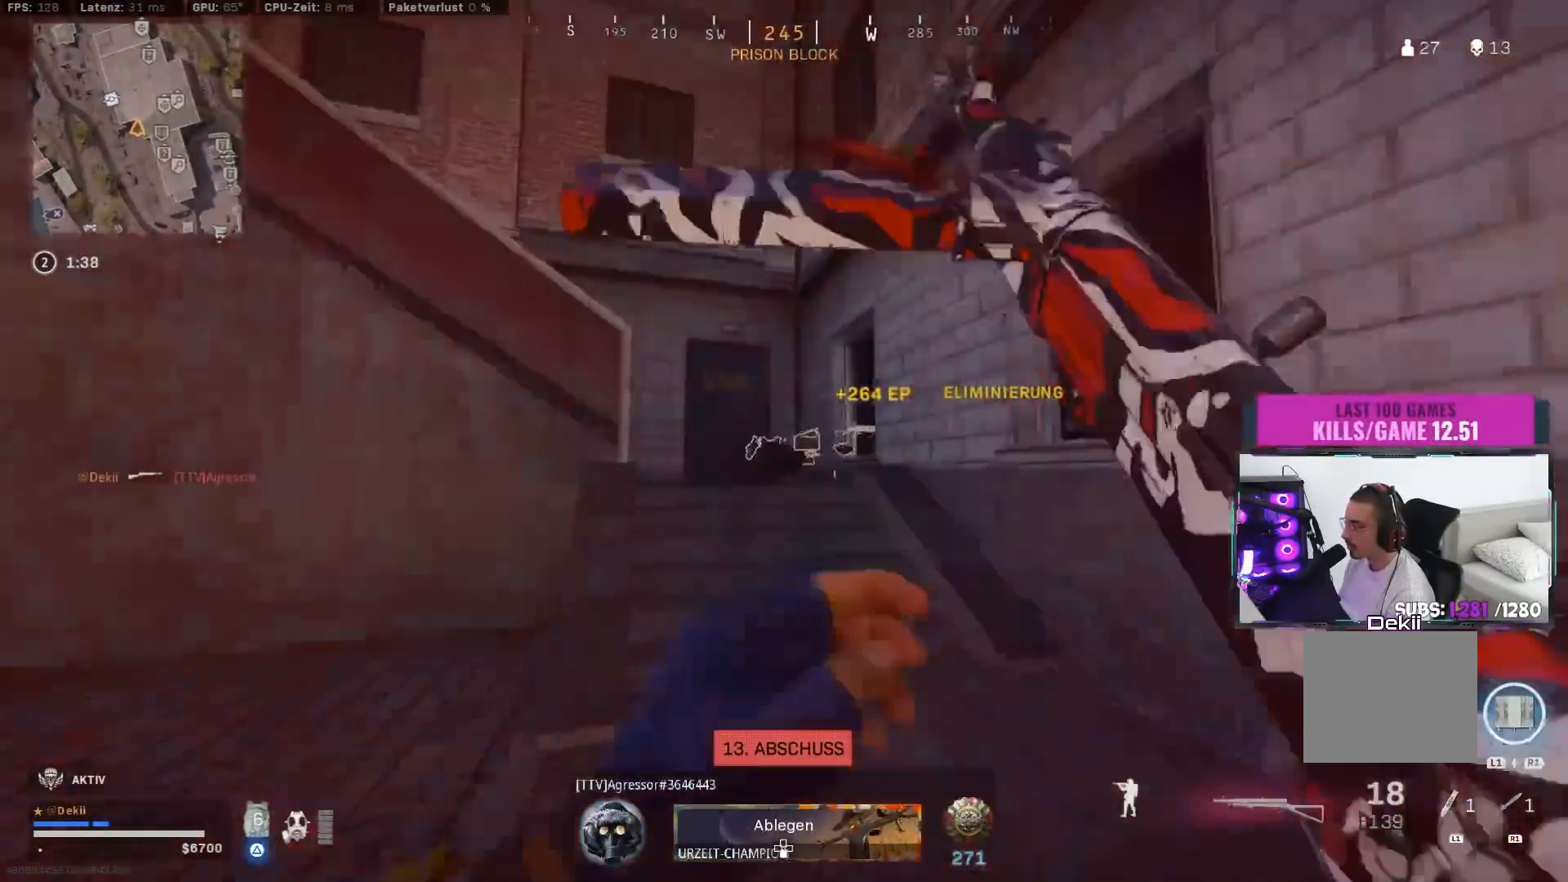
{"buttons": ["CROSS", "L3"], "left_stick": "up", "right_stick": "center", "events": [[33, "CIRCLE", "down"], [67, "TRIANGLE", "up"], [167, "CIRCLE", "up"], [350, "CIRCLE", "down"], [400, "CROSS", "down"], [433, "CIRCLE", "up"], [467, "L3", "down"]]}
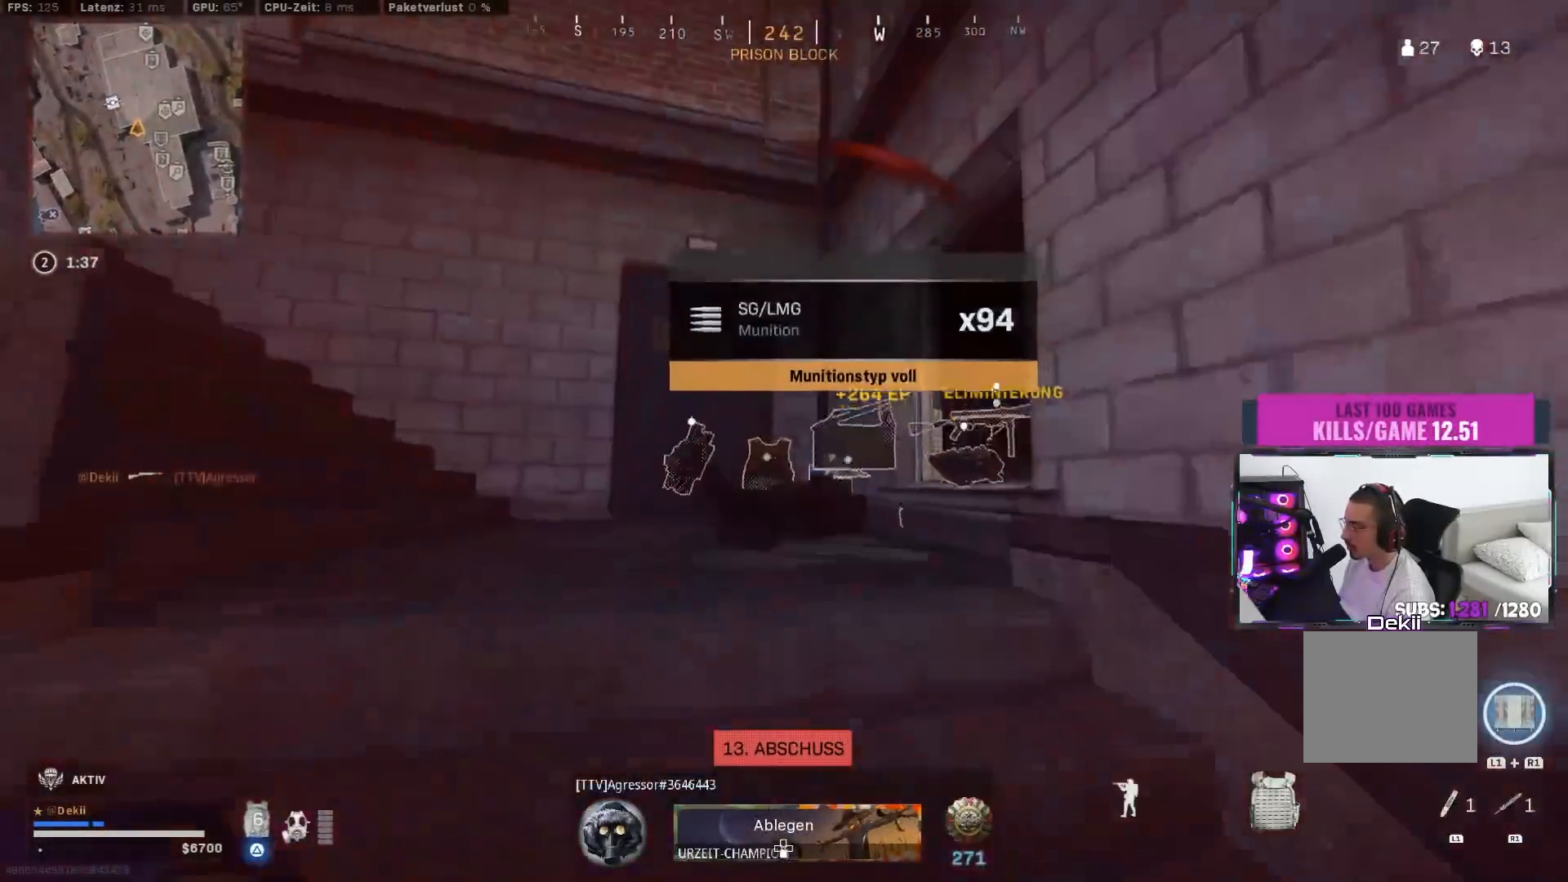
{"buttons": [], "left_stick": "down-right", "right_stick": "down-right", "events": [[17, "CROSS", "up"], [33, "L3", "up"], [67, "right_stick", "down"], [100, "L3", "down"], [217, "L3", "up"], [217, "right_stick", "down-left"], [400, "right_stick", "down-right"], [483, "left_stick", "down-right"]]}
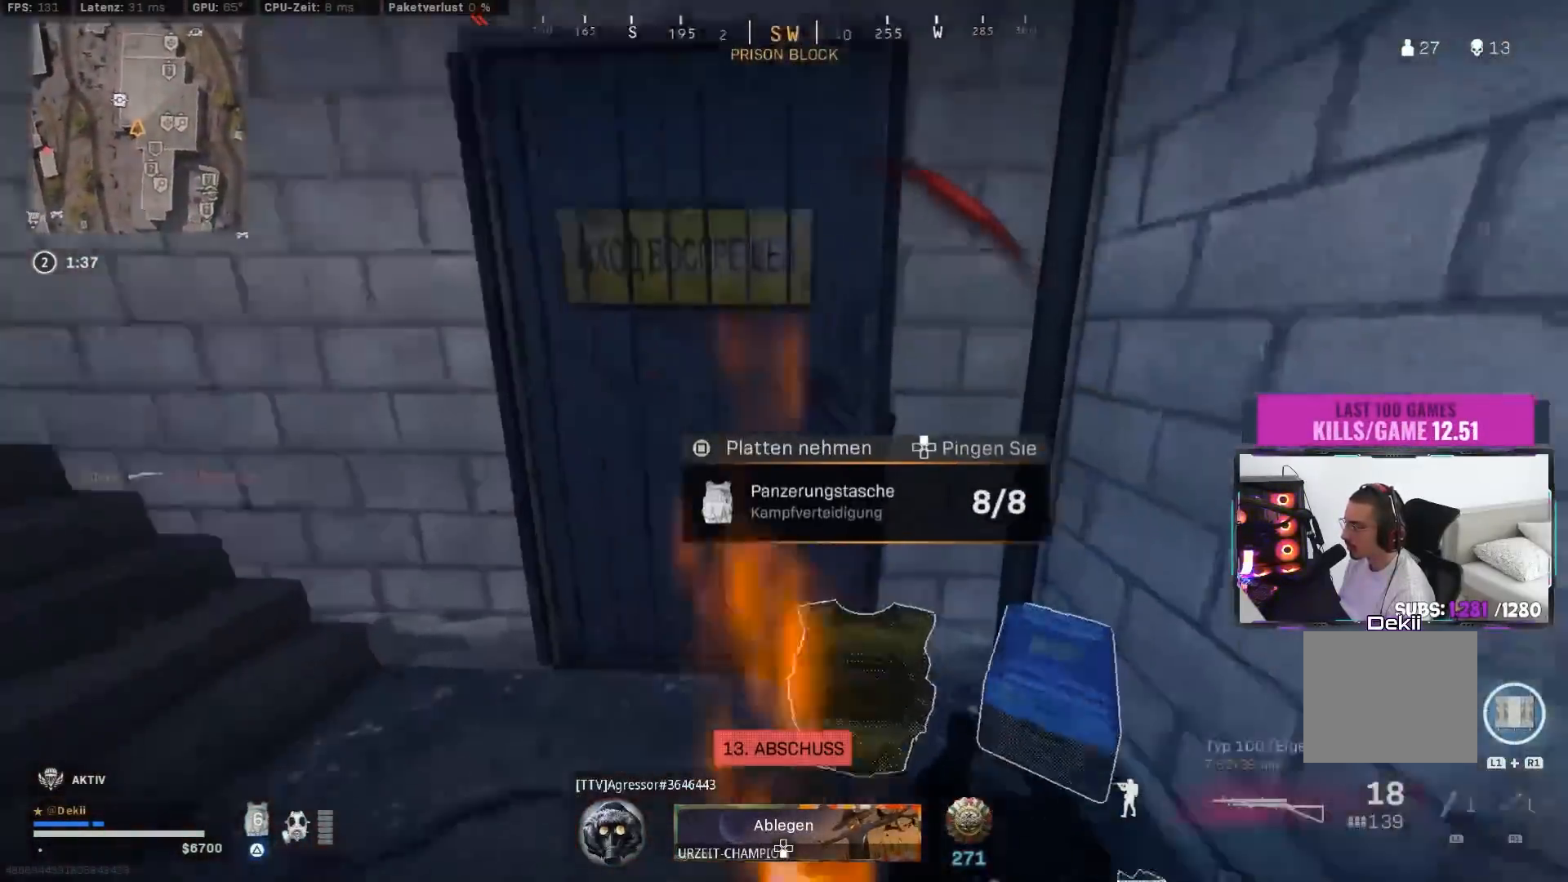
{"buttons": [], "left_stick": "down-left", "right_stick": "left", "events": [[33, "right_stick", "down-left"], [50, "SQUARE", "down"], [50, "left_stick", "down"], [150, "SQUARE", "up"], [183, "left_stick", "right"], [183, "right_stick", "down-right"], [283, "left_stick", "down"], [300, "SQUARE", "down"], [350, "right_stick", "center"], [383, "SQUARE", "up"], [400, "left_stick", "down-left"], [467, "right_stick", "left"]]}
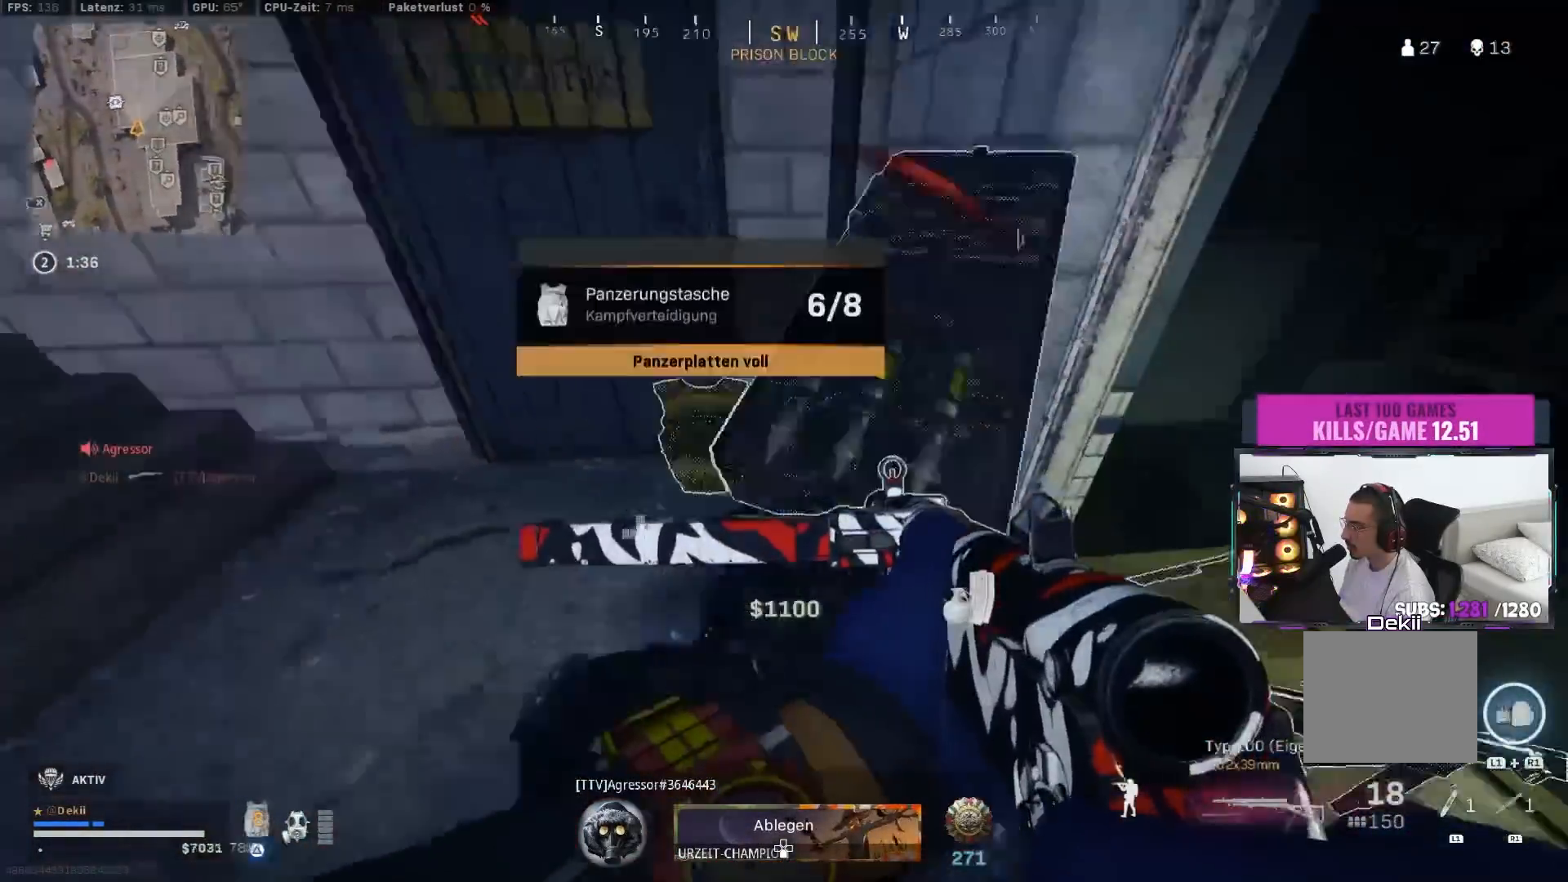
{"buttons": ["CIRCLE", "TRIANGLE"], "left_stick": "down-right", "right_stick": "right", "events": [[100, "left_stick", "up"], [100, "right_stick", "up-left"], [167, "L3", "down"], [267, "L3", "up"], [267, "right_stick", "center"], [317, "TRIANGLE", "down"], [317, "left_stick", "down"], [333, "right_stick", "right"], [367, "left_stick", "down-right"], [417, "CIRCLE", "down"]]}
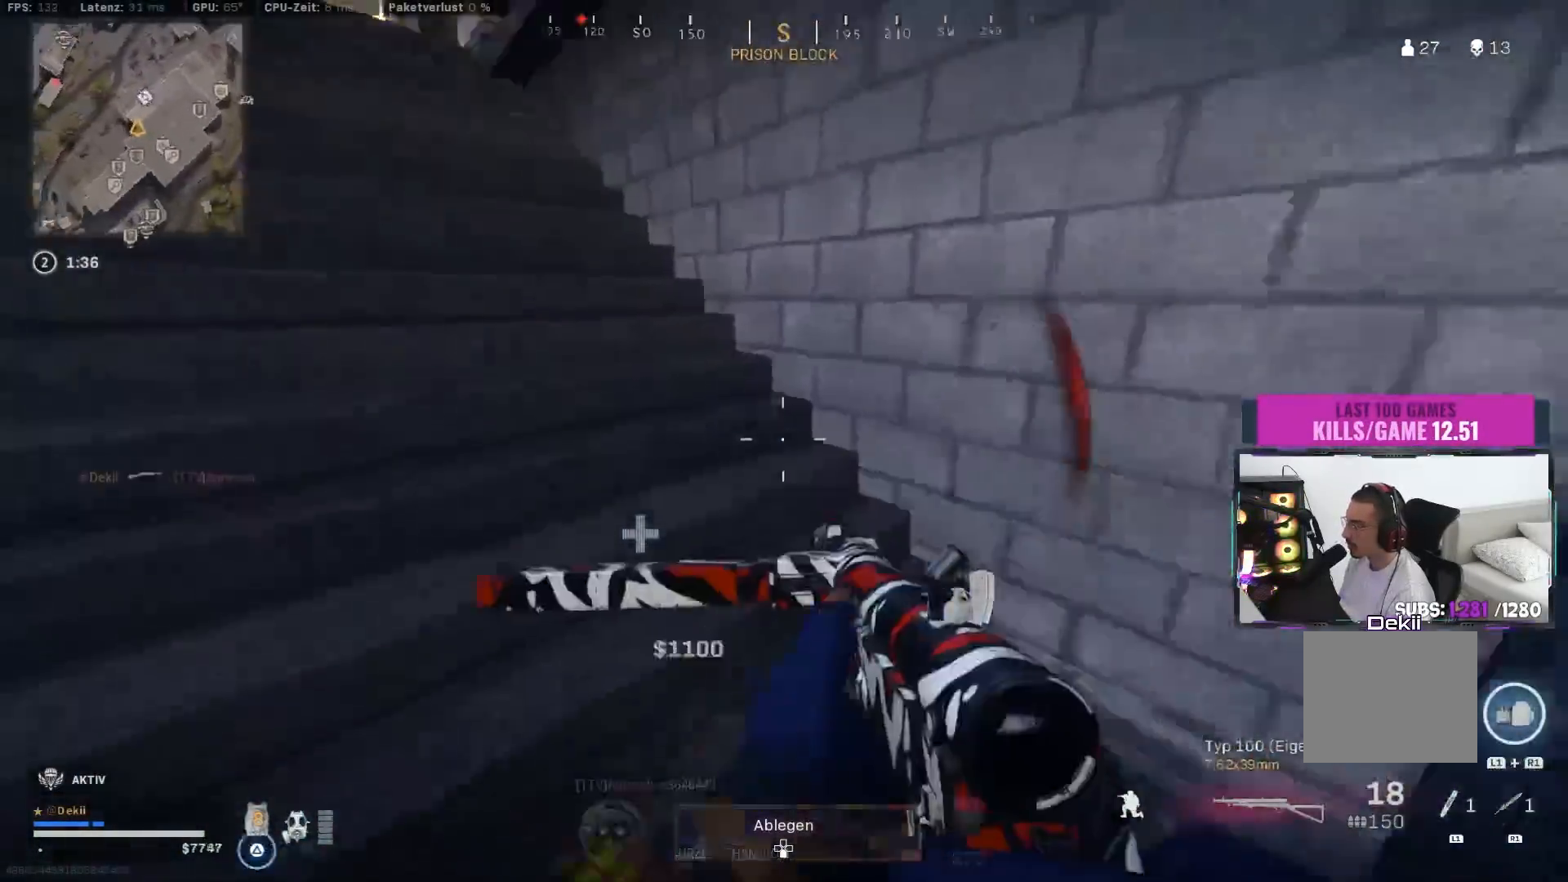
{"buttons": [], "left_stick": "down", "right_stick": "center", "events": [[17, "CROSS", "down"], [67, "right_stick", "down-right"], [83, "CIRCLE", "up"], [117, "TRIANGLE", "up"], [133, "CROSS", "up"], [183, "left_stick", "up-right"], [267, "right_stick", "left"], [300, "left_stick", "center"], [317, "right_stick", "center"], [367, "left_stick", "down"]]}
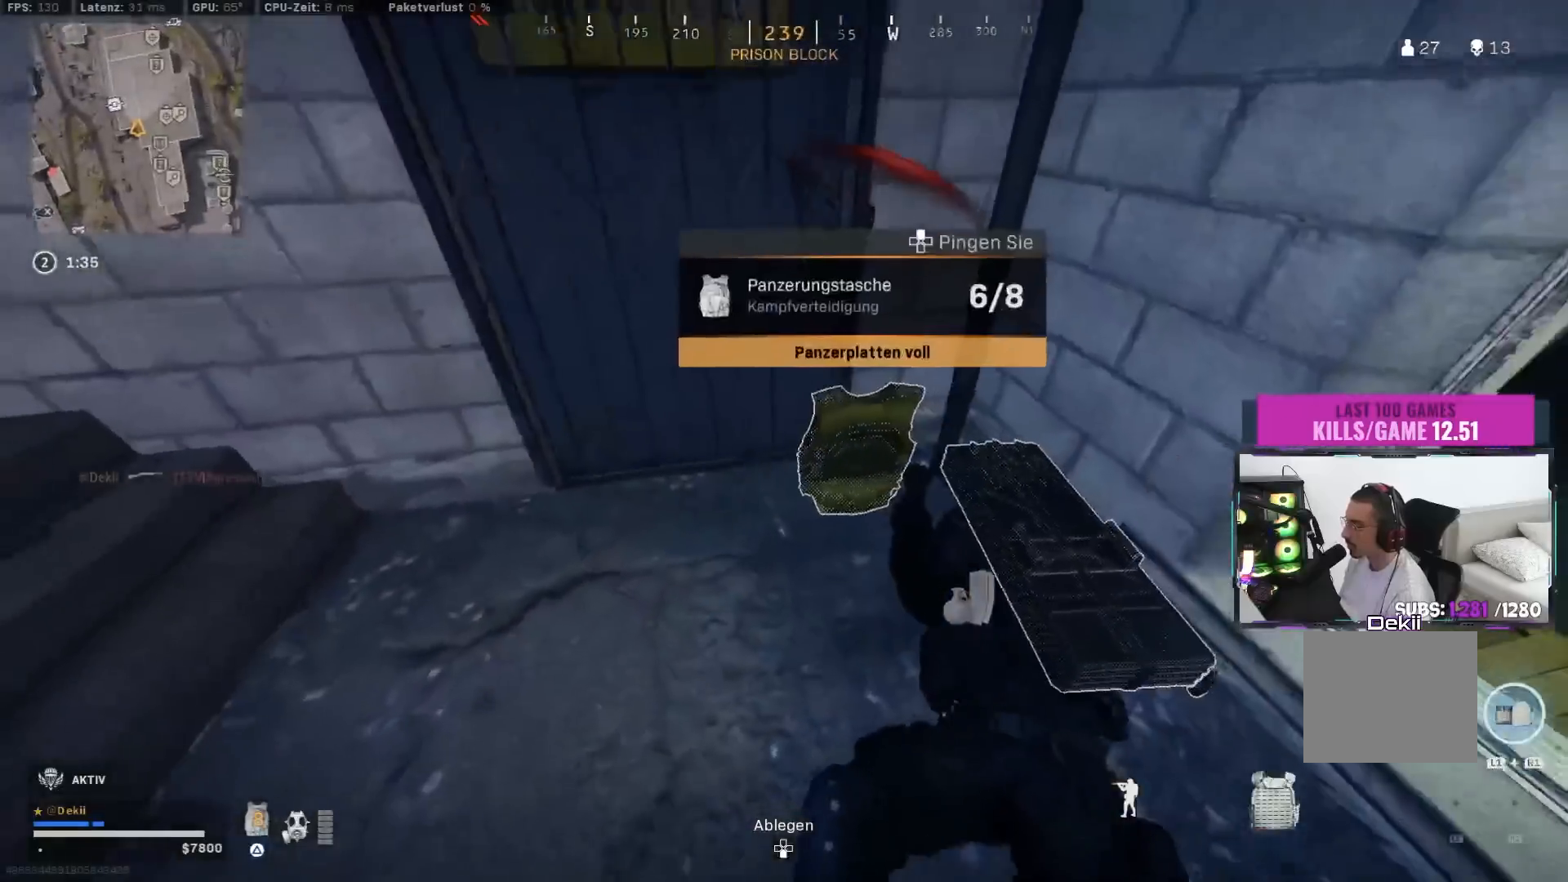
{"buttons": ["CIRCLE"], "left_stick": "up", "right_stick": "up", "events": [[83, "right_stick", "up-left"], [100, "left_stick", "down-left"], [117, "SQUARE", "down"], [167, "SQUARE", "up"], [250, "left_stick", "up-left"], [317, "left_stick", "up"], [367, "right_stick", "up"], [500, "CIRCLE", "down"]]}
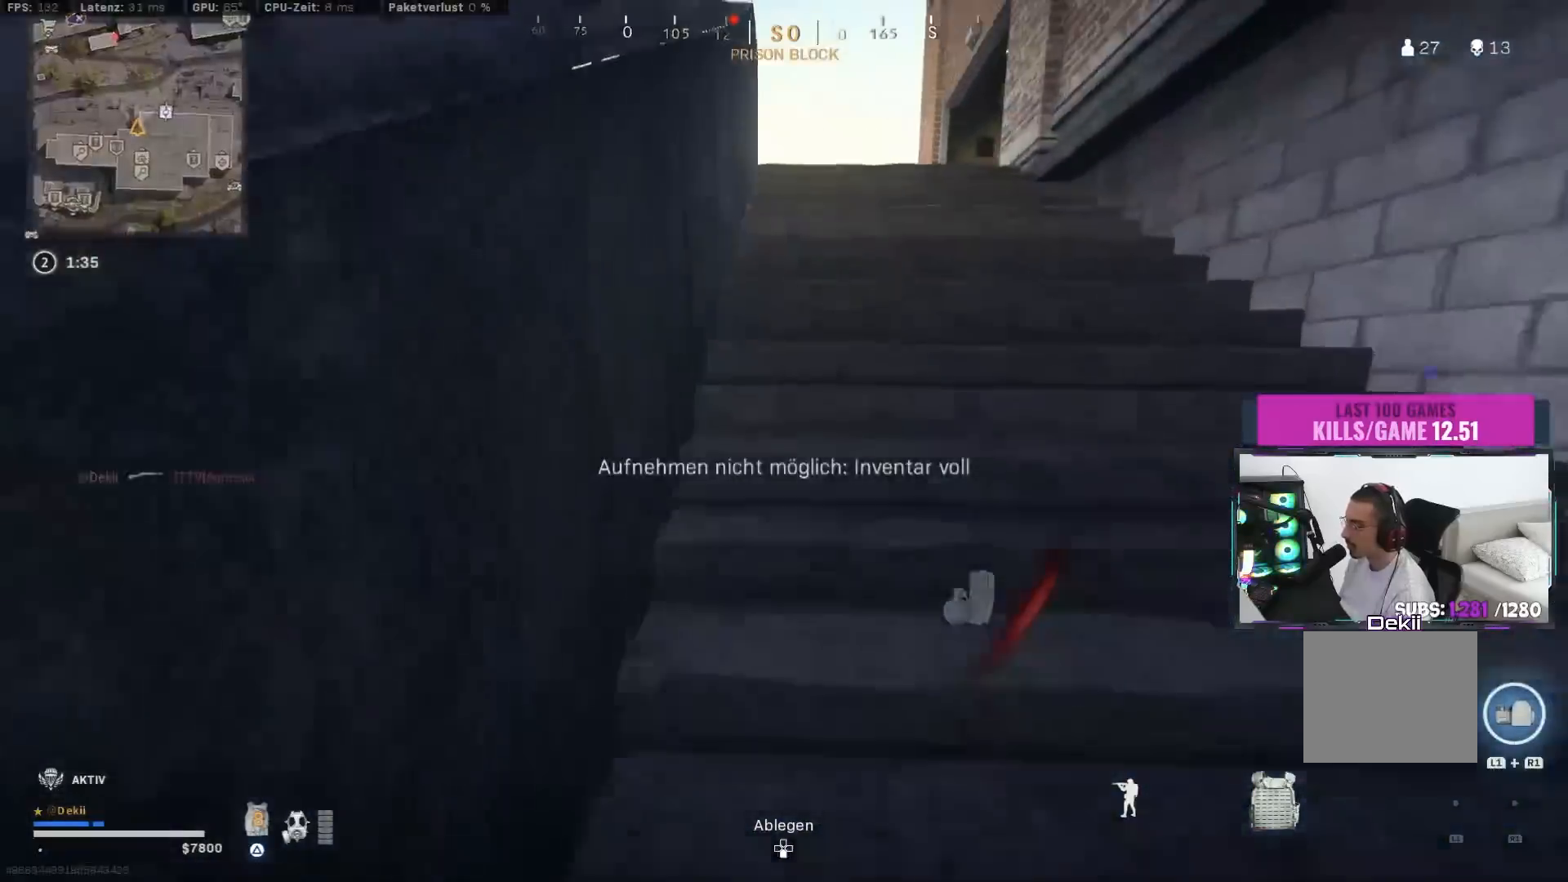
{"buttons": [], "left_stick": "up", "right_stick": "center", "events": [[100, "CIRCLE", "up"], [167, "CIRCLE", "down"], [167, "right_stick", "up-right"], [233, "CROSS", "down"], [267, "CIRCLE", "up"], [300, "L3", "down"], [300, "right_stick", "center"], [350, "CROSS", "up"], [417, "L3", "up"]]}